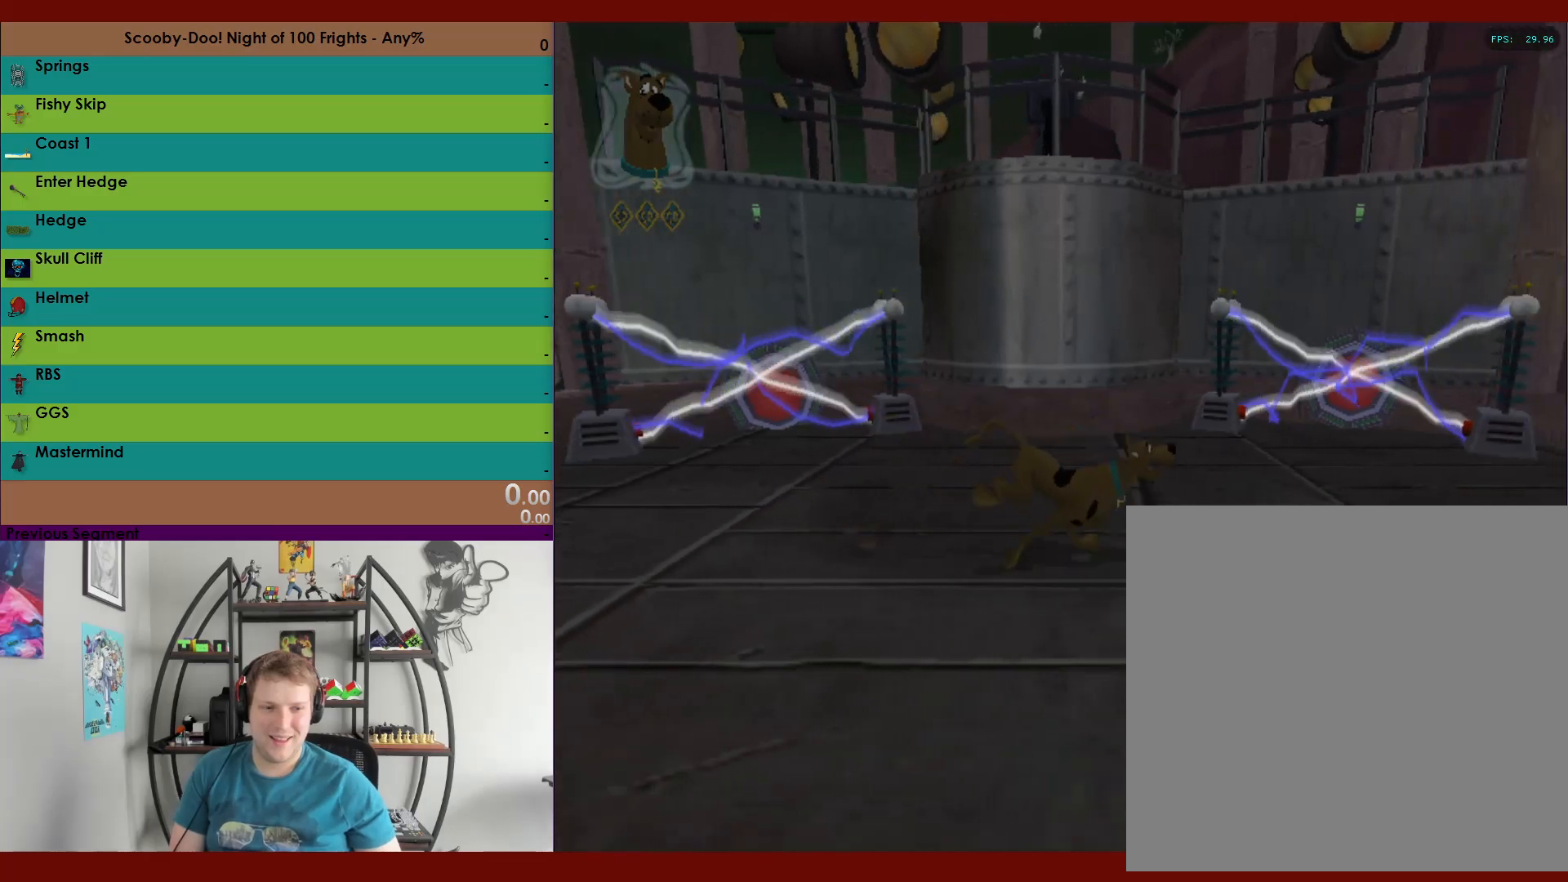
Gameplay with a controller (Xbox layout); each line is a JSON object with the inputs held at the frame after it (dt_ms = milliseconds from this image to that frame). "events" lists button and stick changes between this image and that frame as [ms after this image, input, new state], when the widget could be followed in between.
{"dt_ms": 500, "buttons": ["R2"], "left_stick": "up-right", "right_stick": "center", "events": [[33, "left_stick", "up-right"]]}
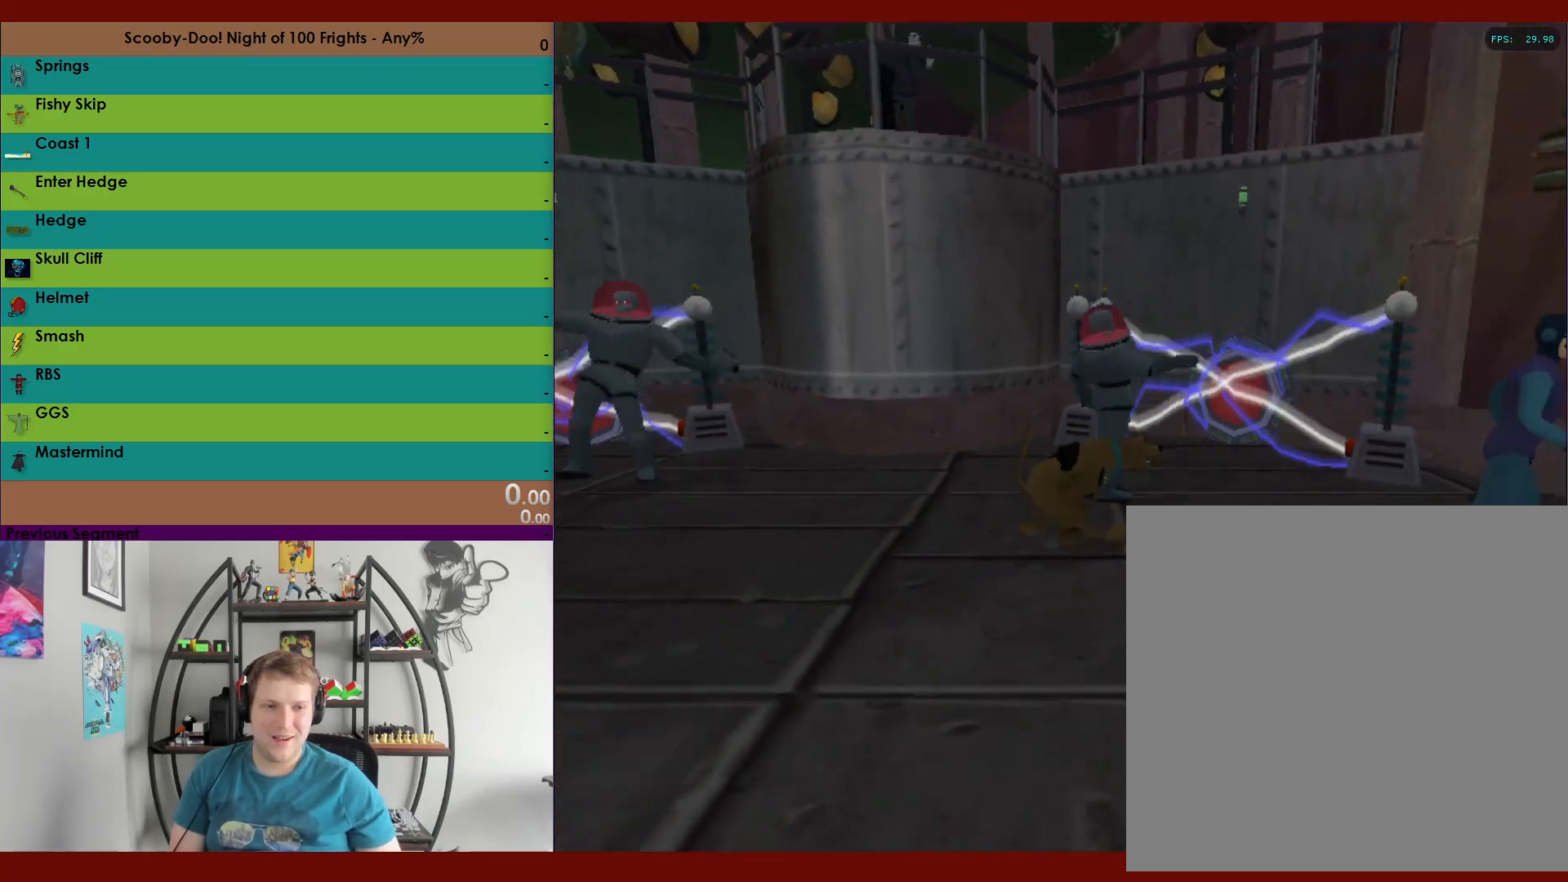
{"dt_ms": 500, "buttons": ["R2"], "left_stick": "down-left", "right_stick": "center", "events": [[33, "left_stick", "down-right"], [117, "left_stick", "down"], [250, "left_stick", "down-left"]]}
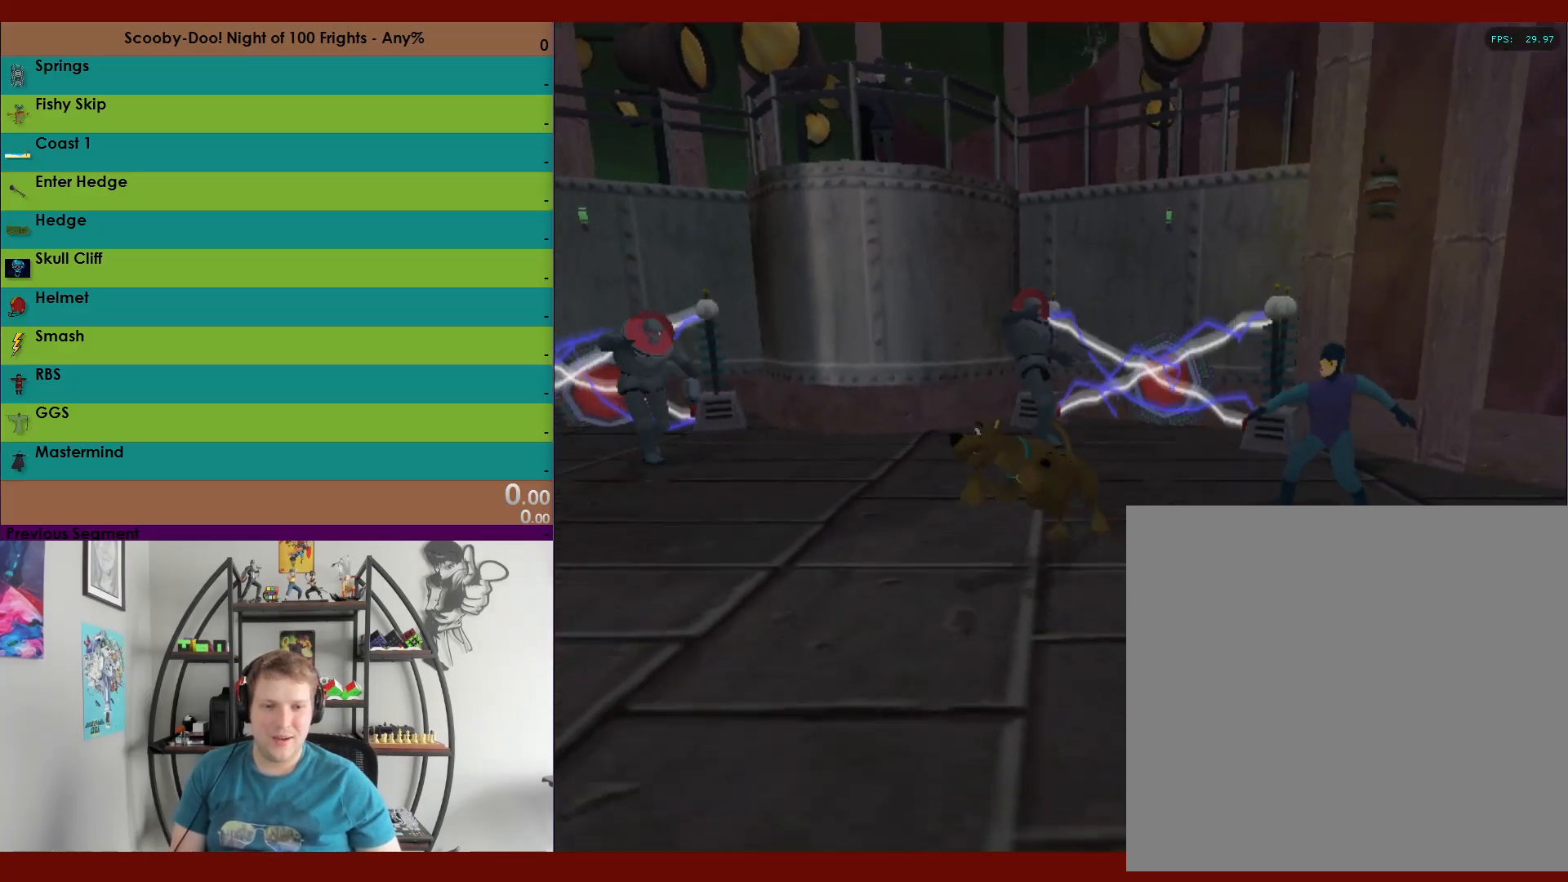
{"dt_ms": 500, "buttons": ["R2"], "left_stick": "up-right", "right_stick": "center", "events": [[300, "left_stick", "right"], [483, "left_stick", "up-right"]]}
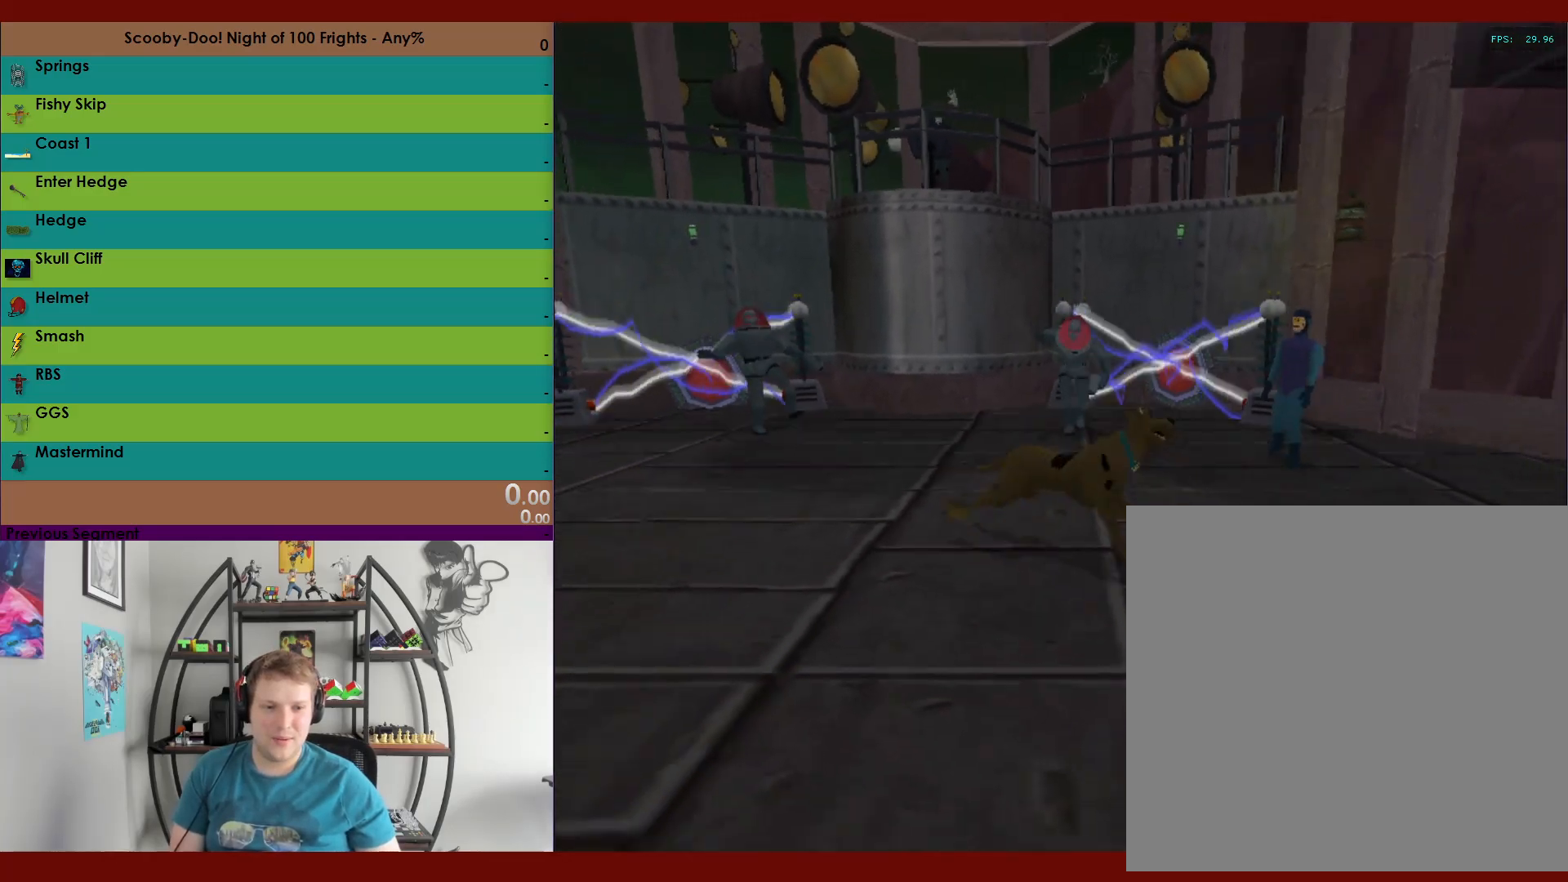
{"dt_ms": 500, "buttons": ["X", "R2"], "left_stick": "right", "right_stick": "center", "events": [[183, "X", "down"], [483, "left_stick", "right"]]}
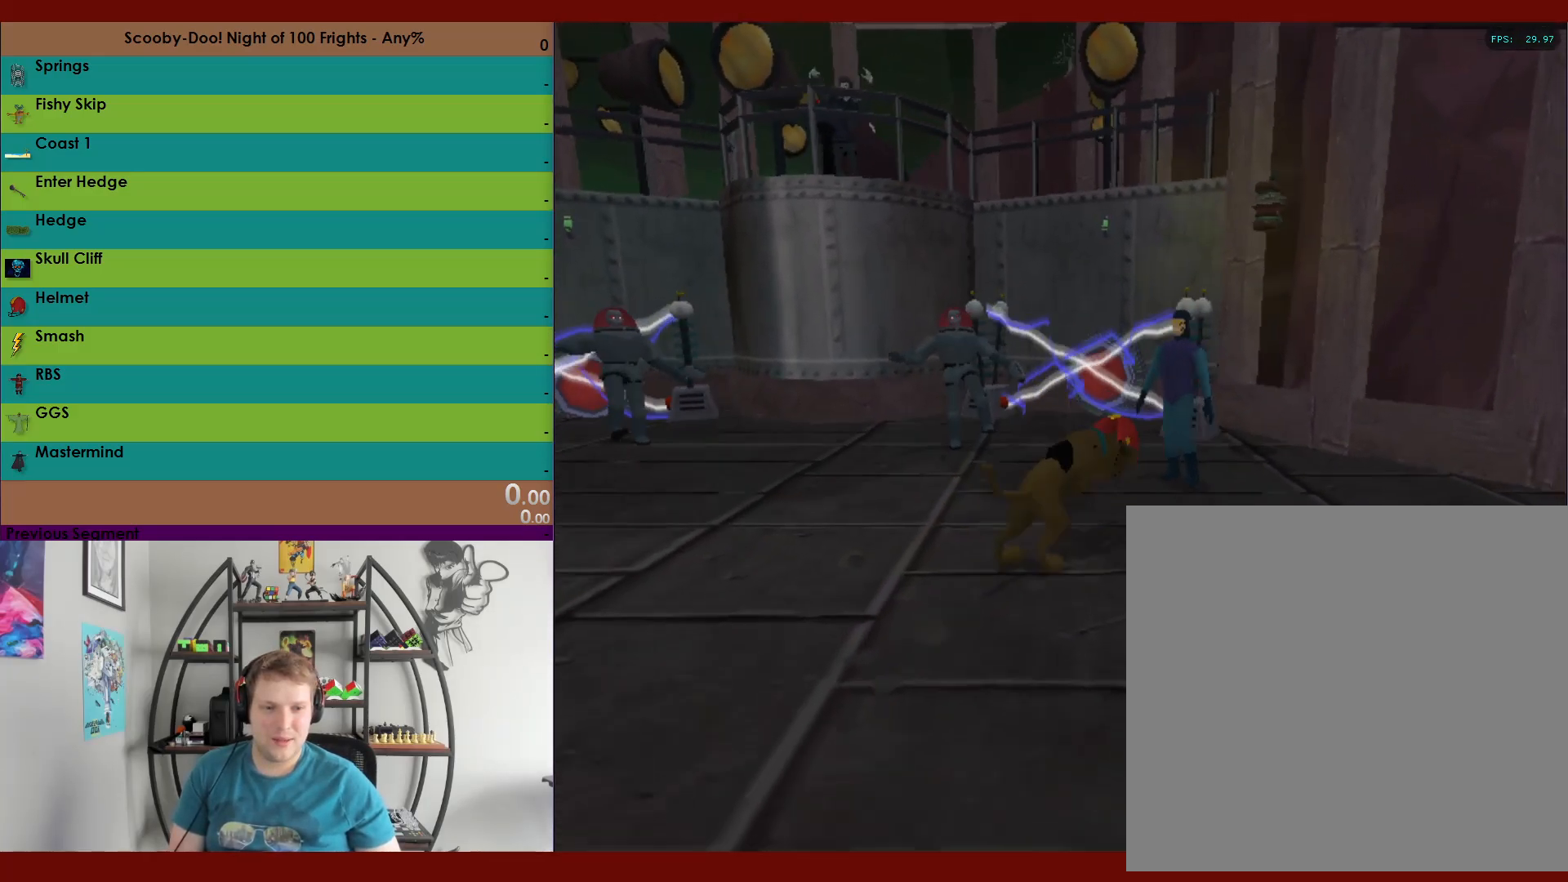
{"dt_ms": 500, "buttons": ["X", "R2"], "left_stick": "up-right", "right_stick": "center", "events": [[117, "left_stick", "up-right"]]}
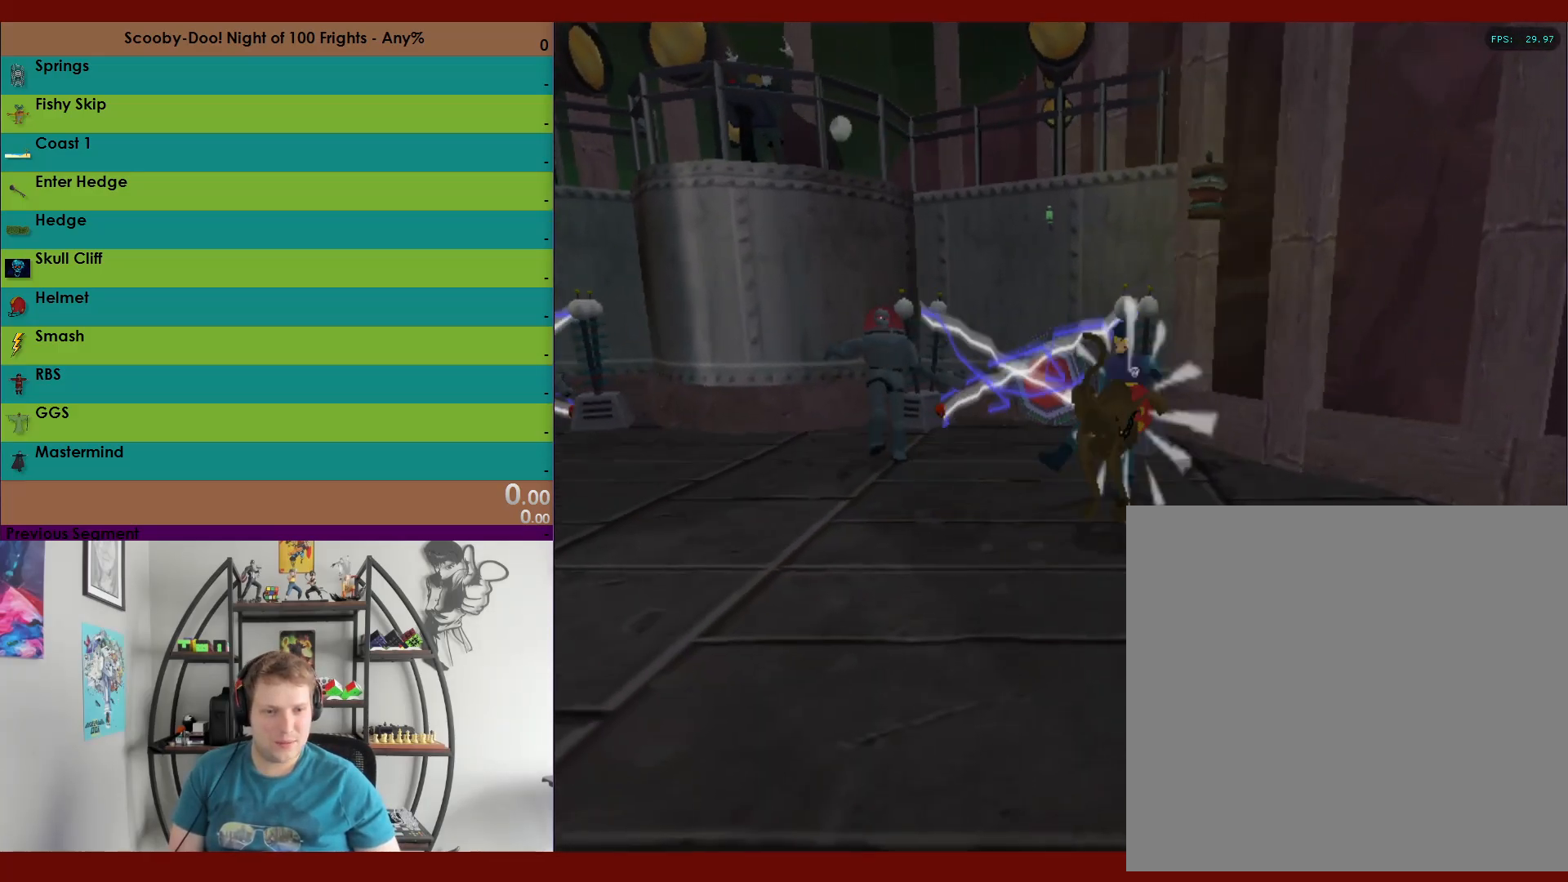
{"dt_ms": 500, "buttons": ["R2"], "left_stick": "down-right", "right_stick": "center", "events": [[50, "X", "up"], [150, "left_stick", "down-right"]]}
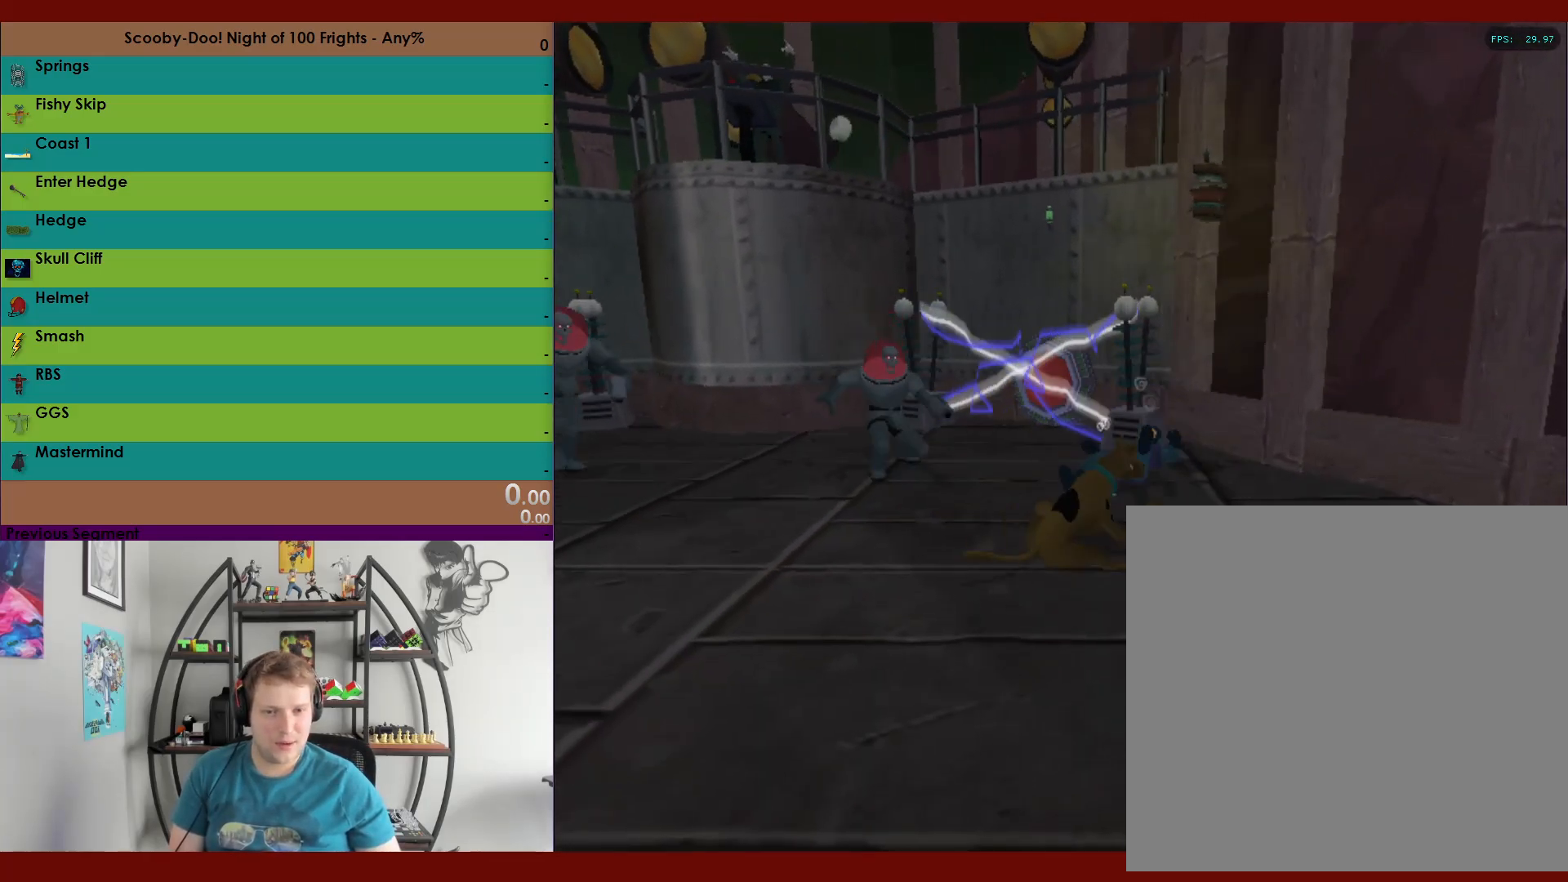
{"dt_ms": 500, "buttons": ["A", "R2"], "left_stick": "down-right", "right_stick": "center", "events": [[483, "A", "down"]]}
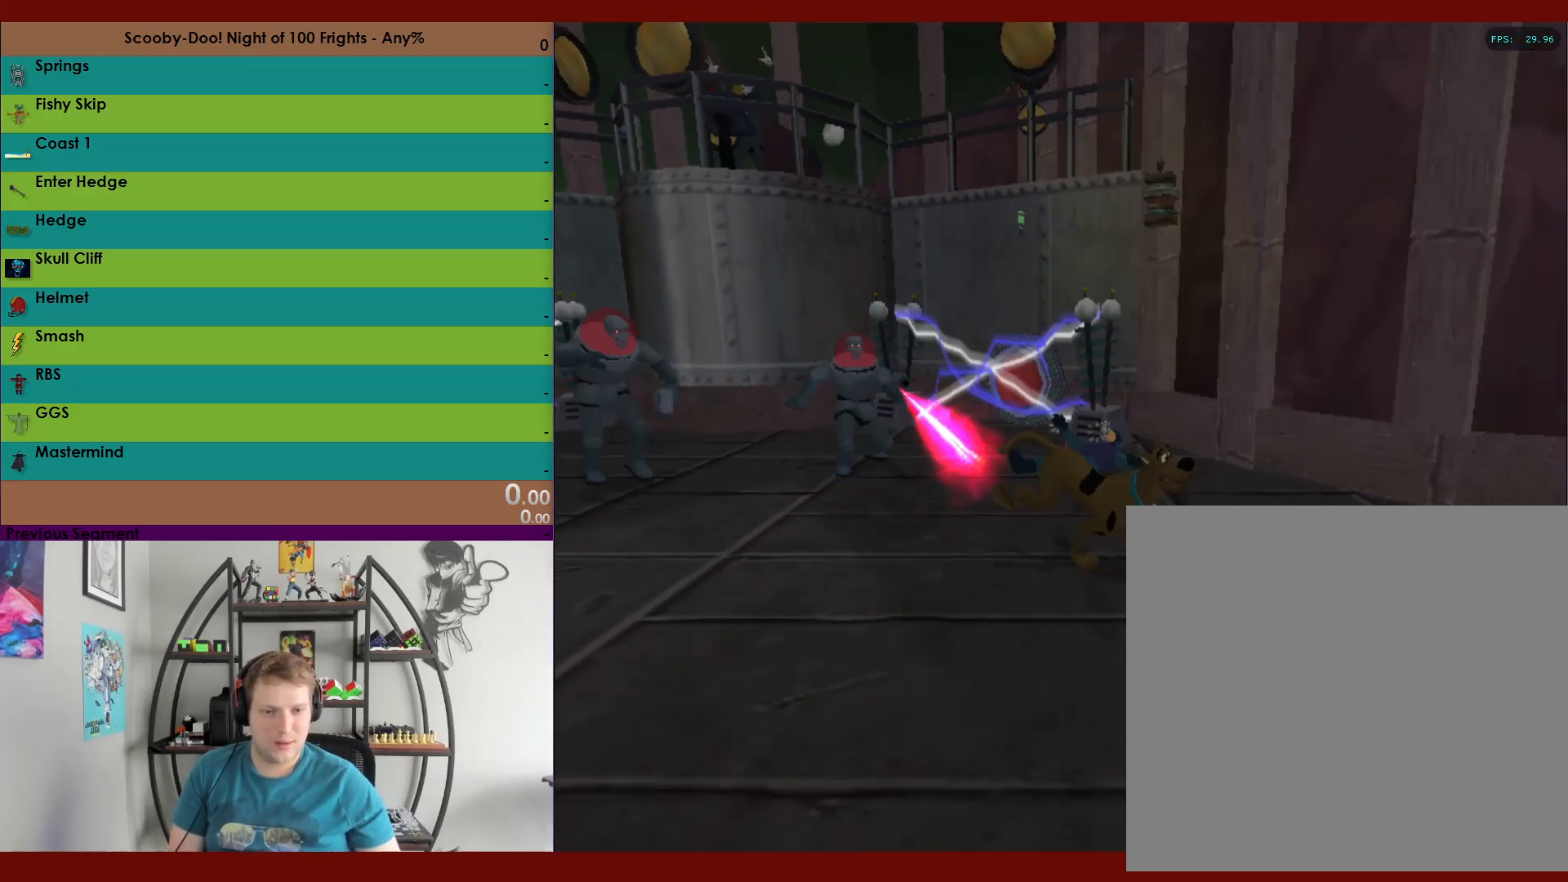
{"dt_ms": 500, "buttons": ["R2"], "left_stick": "up", "right_stick": "center", "events": [[50, "left_stick", "up-right"], [67, "A", "up"], [100, "left_stick", "up"], [183, "X", "down"], [233, "X", "up"], [367, "left_stick", "up-left"], [483, "left_stick", "up"]]}
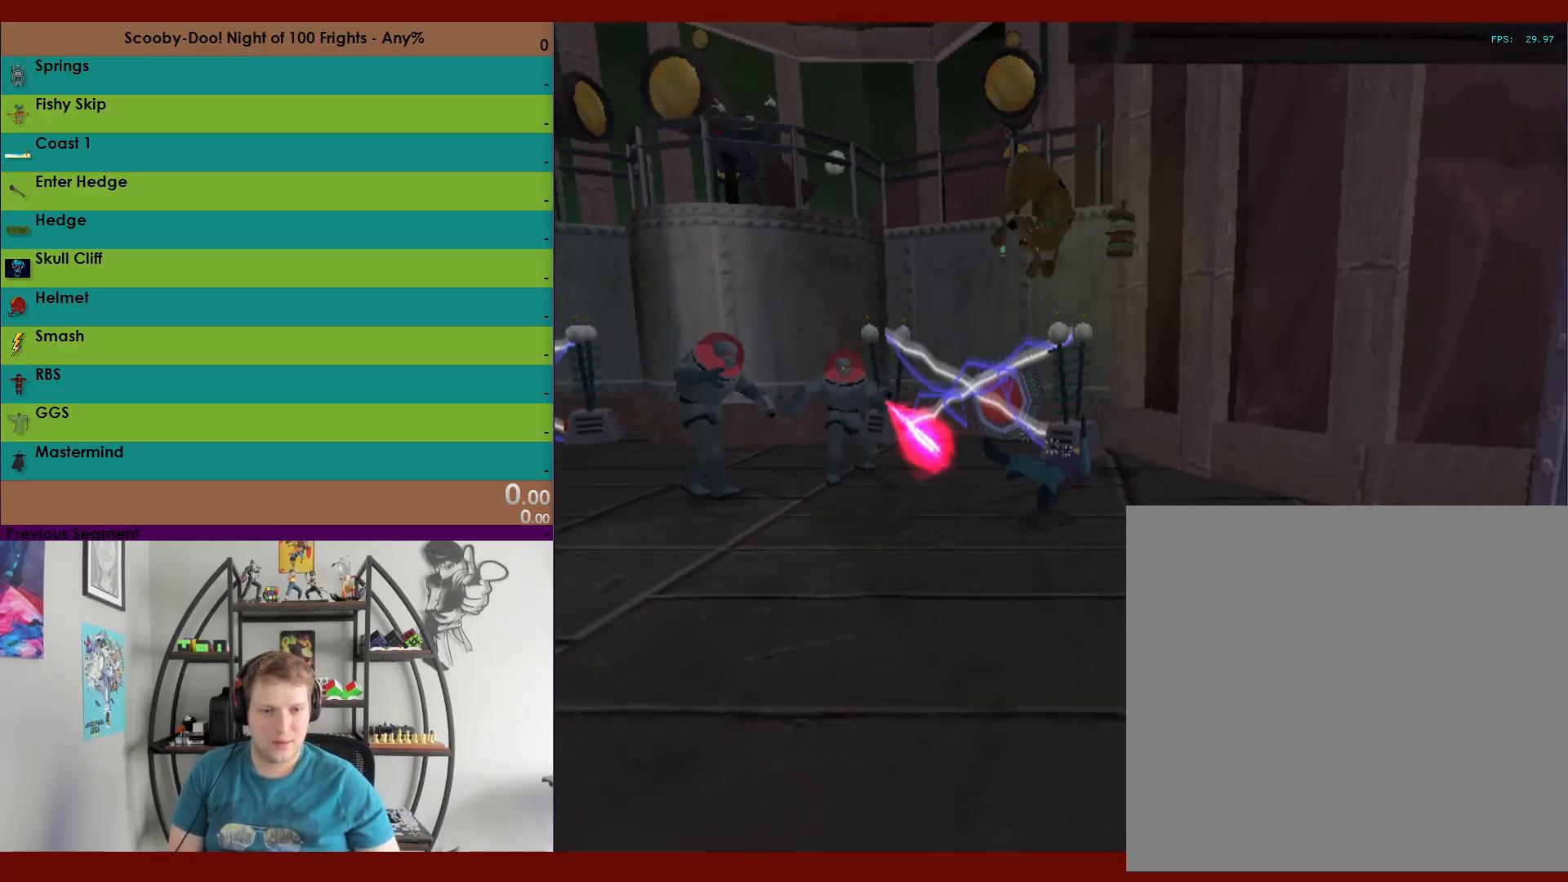
{"dt_ms": 500, "buttons": ["X", "R2"], "left_stick": "left", "right_stick": "center", "events": [[267, "left_stick", "up-left"], [433, "left_stick", "left"], [500, "X", "down"]]}
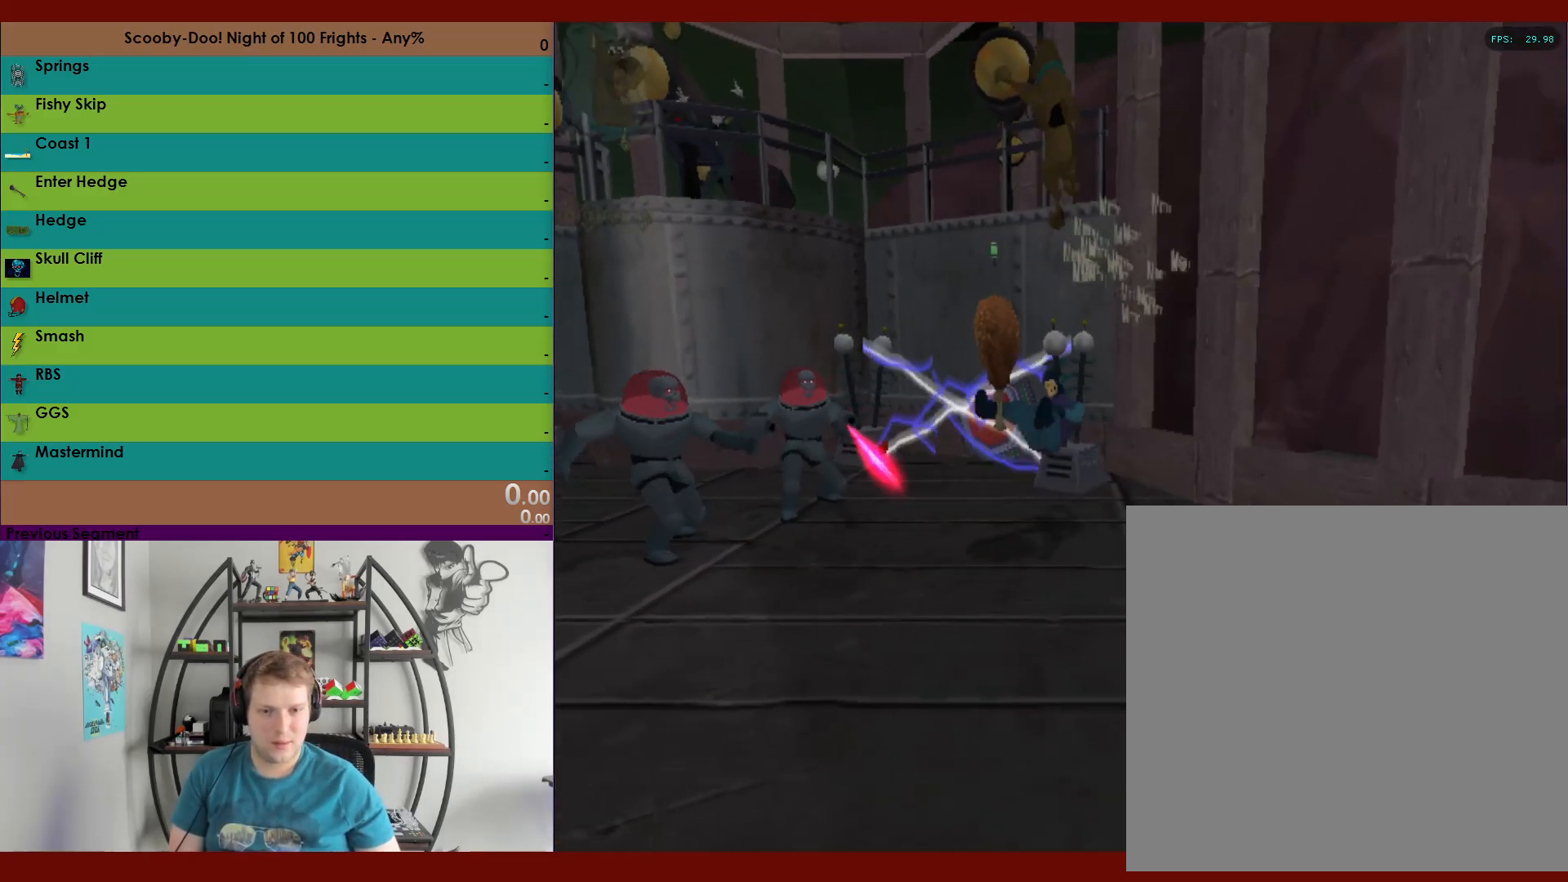
{"dt_ms": 500, "buttons": ["R2"], "left_stick": "left", "right_stick": "center", "events": [[150, "X", "up"]]}
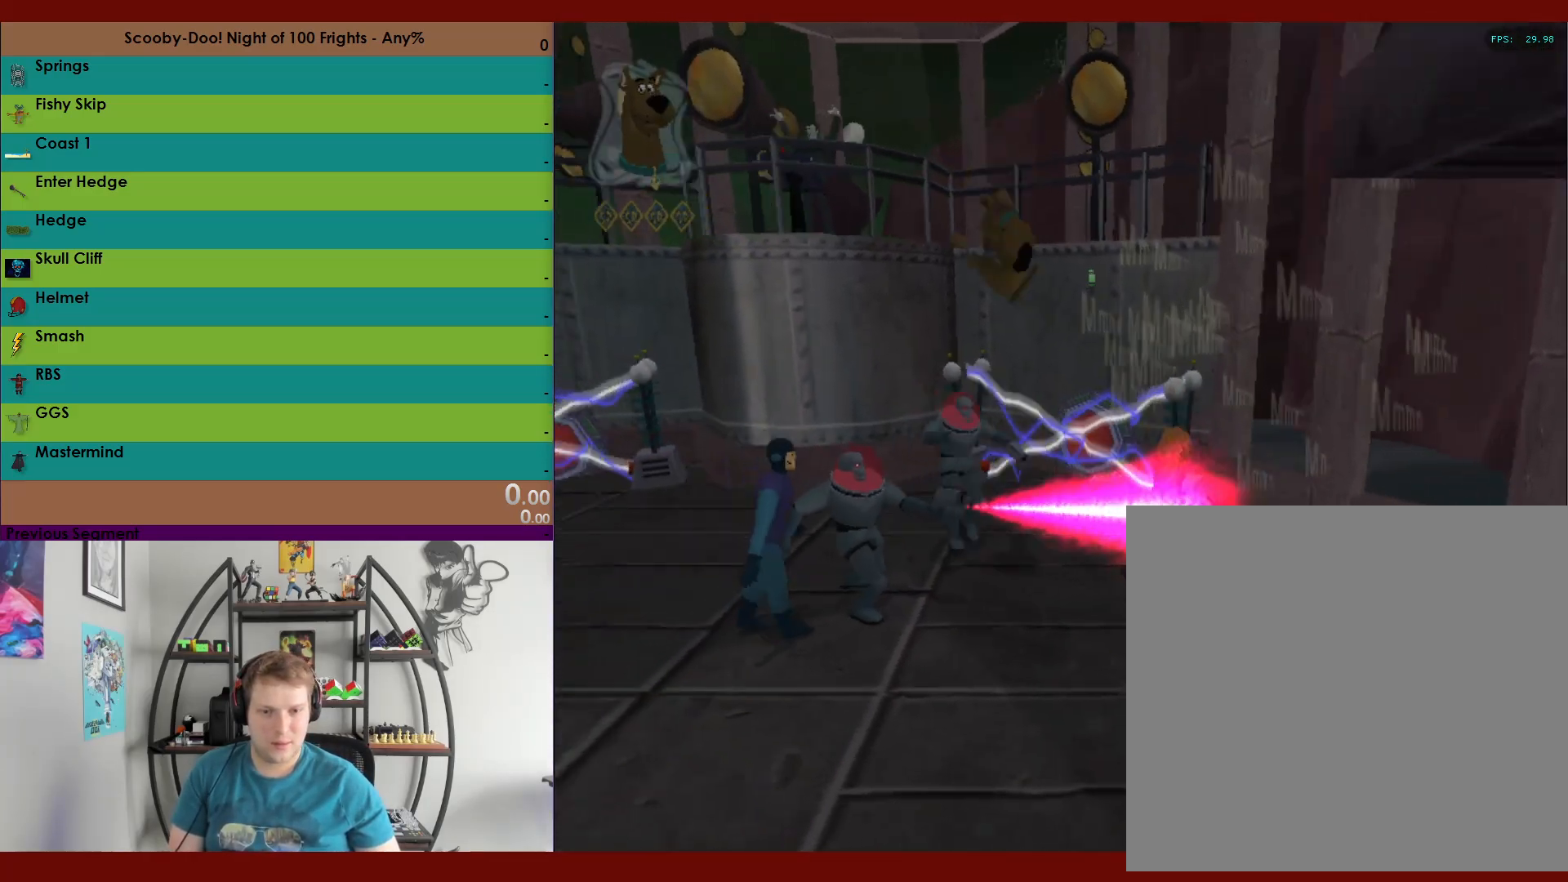
{"dt_ms": 500, "buttons": ["X", "R2"], "left_stick": "down-right", "right_stick": "center", "events": [[67, "L2", "down"], [133, "L2", "up"], [283, "left_stick", "down-left"], [400, "X", "down"], [450, "left_stick", "down-right"]]}
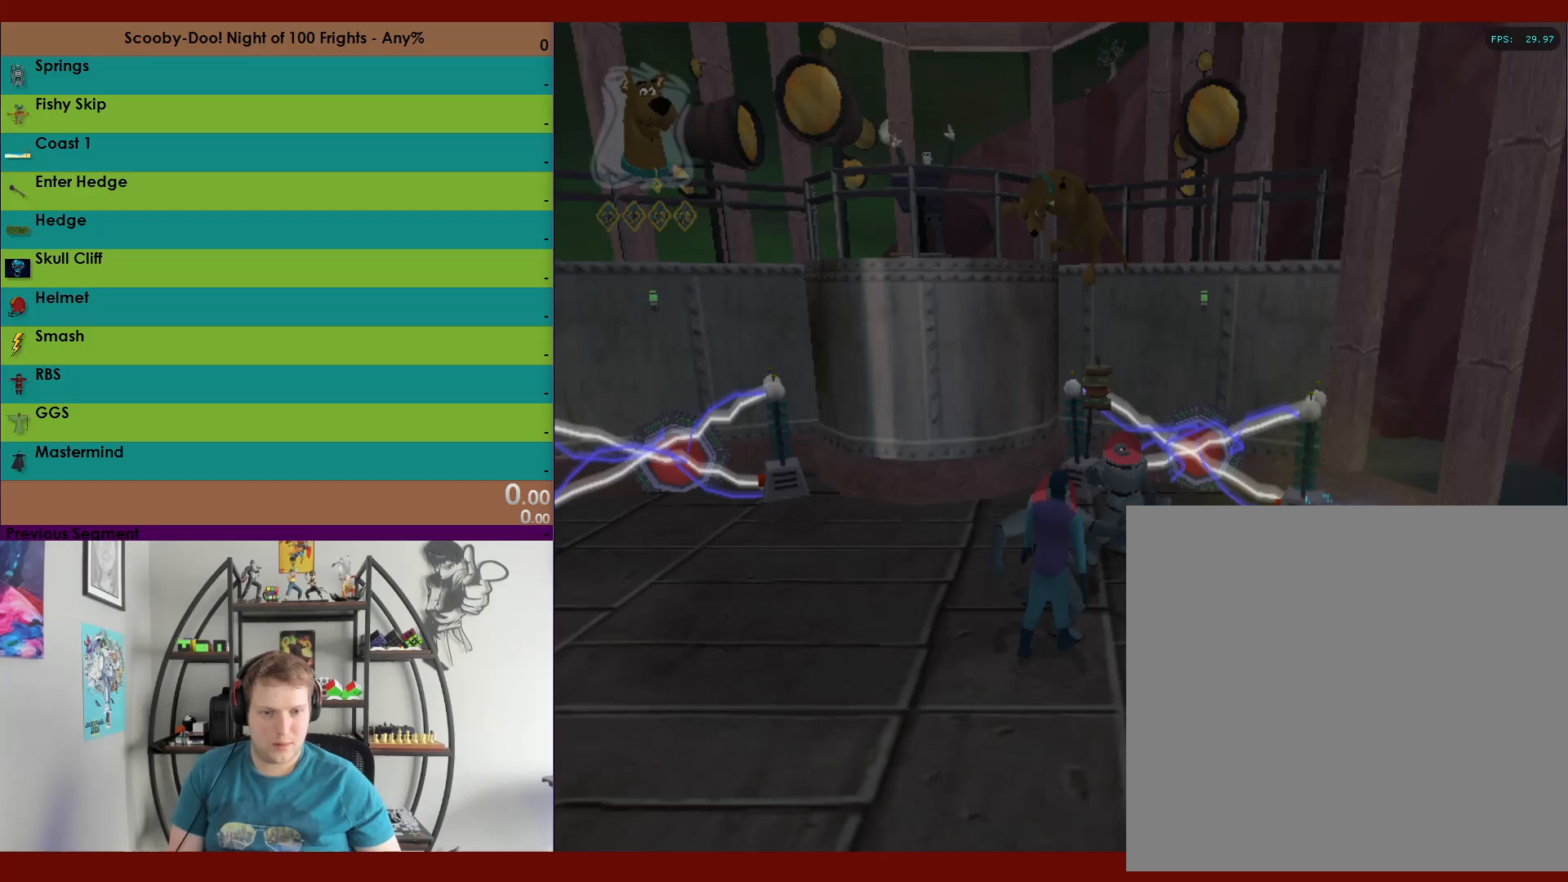
{"dt_ms": 500, "buttons": ["R2"], "left_stick": "left", "right_stick": "center"}
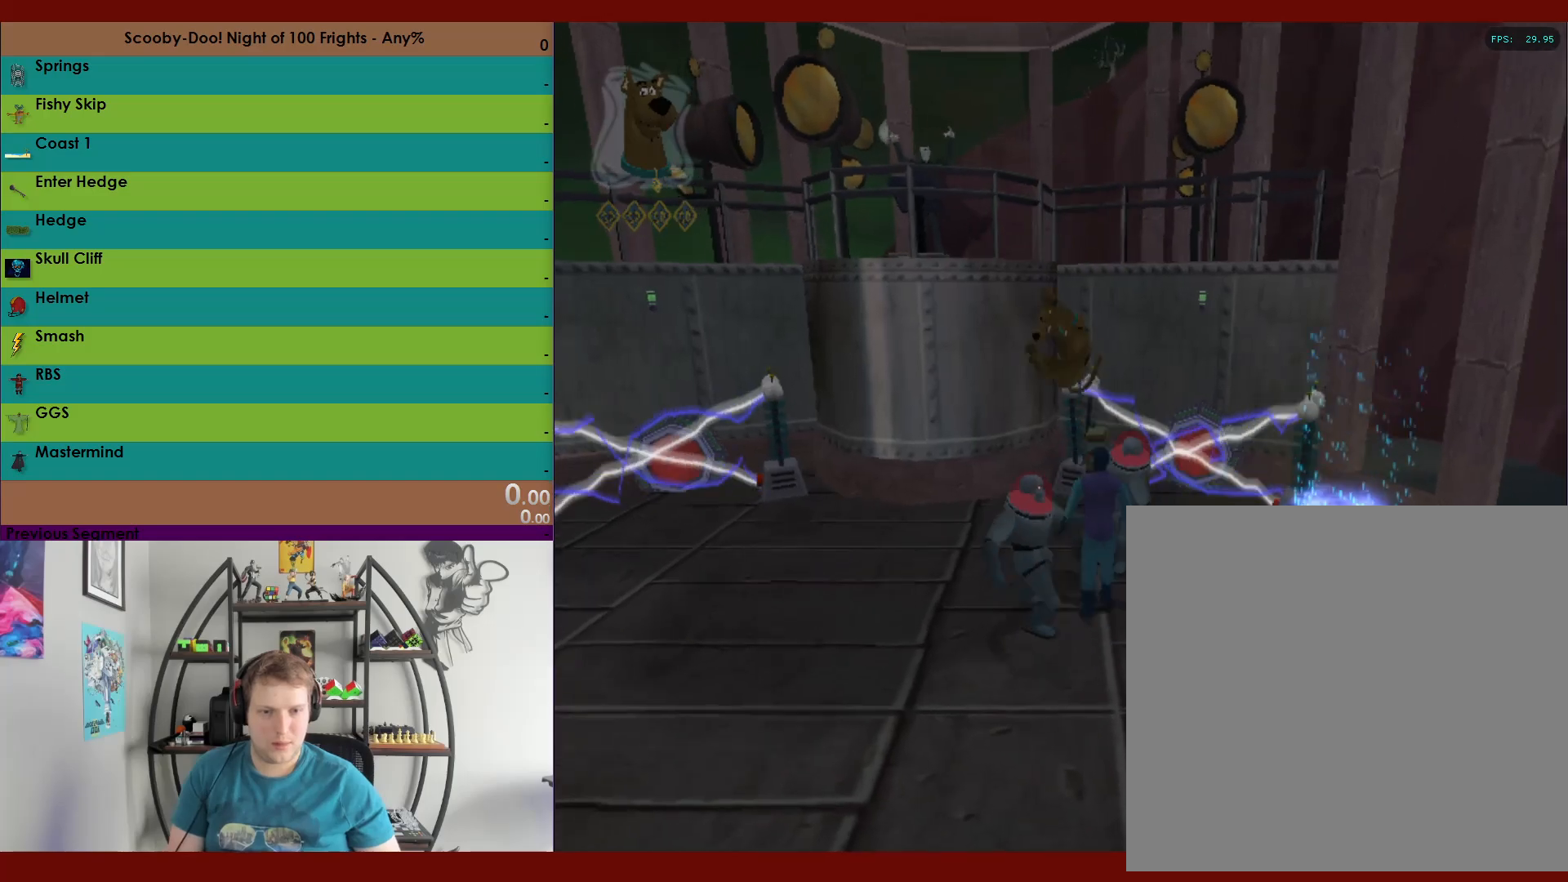
{"dt_ms": 500, "buttons": ["A"], "left_stick": "down-left", "right_stick": "center"}
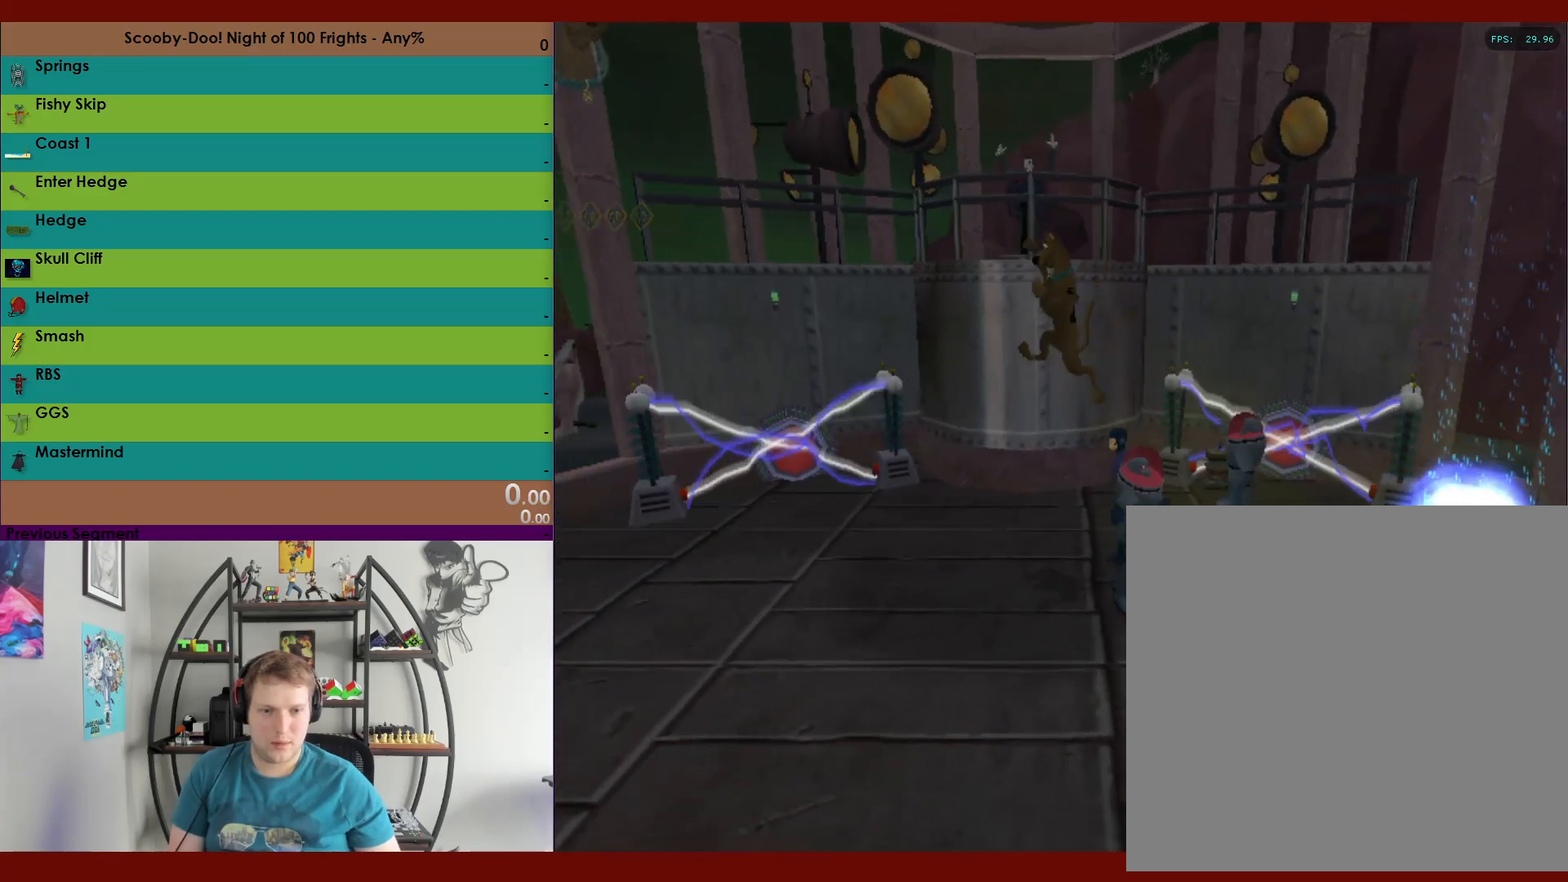
{"dt_ms": 500, "buttons": ["A", "R2"], "left_stick": "down-right", "right_stick": "center", "events": [[100, "R2", "down"], [233, "left_stick", "down"], [350, "left_stick", "down-right"]]}
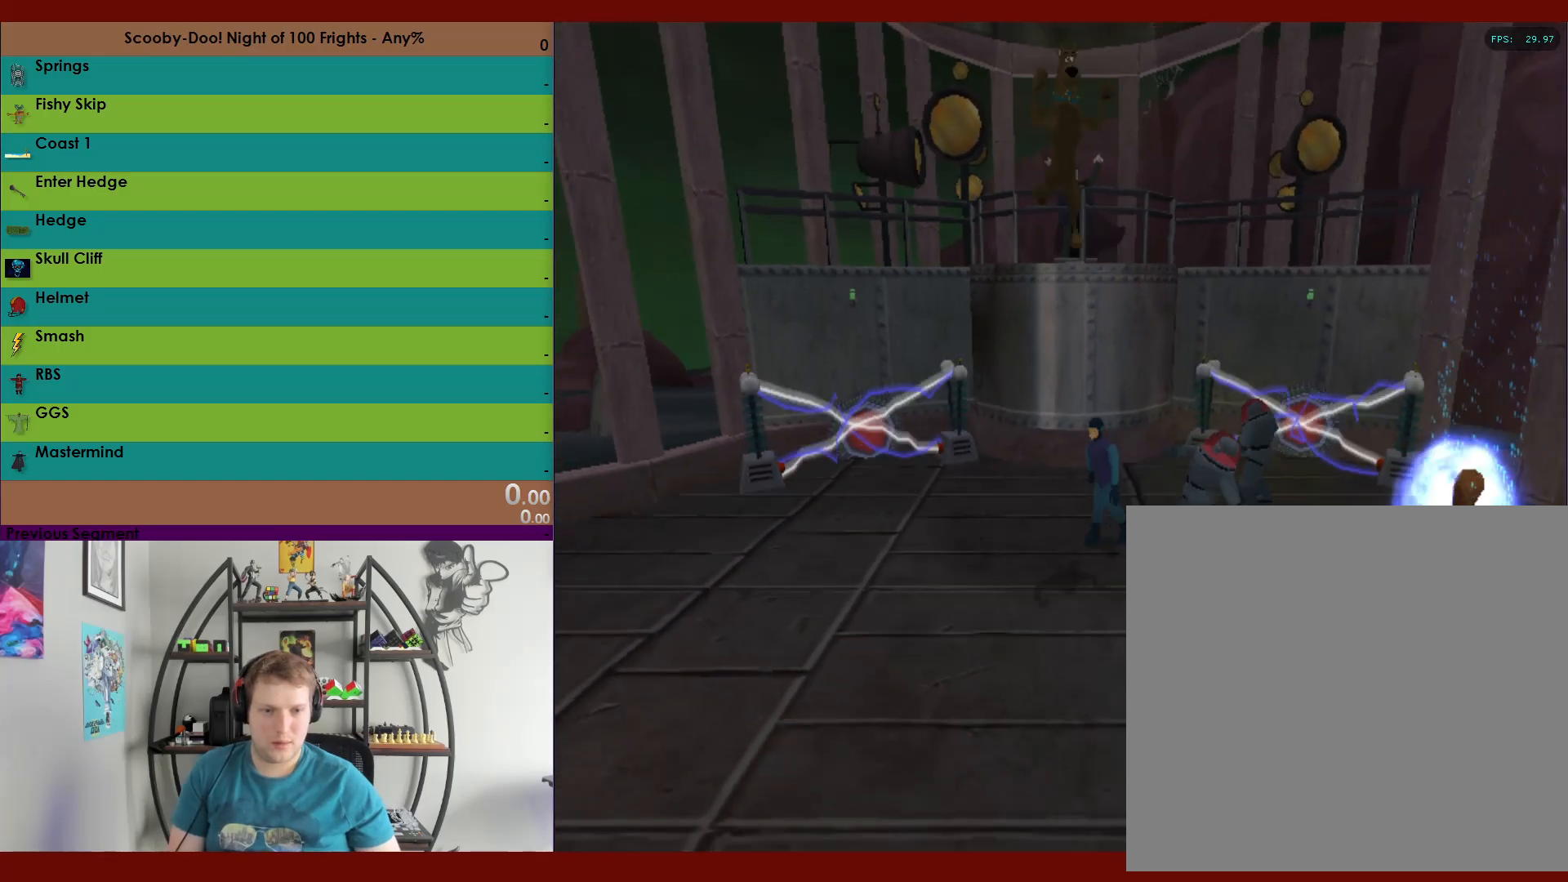
{"dt_ms": 500, "buttons": ["R2"], "left_stick": "right", "right_stick": "center", "events": [[200, "A", "up"], [500, "left_stick", "right"]]}
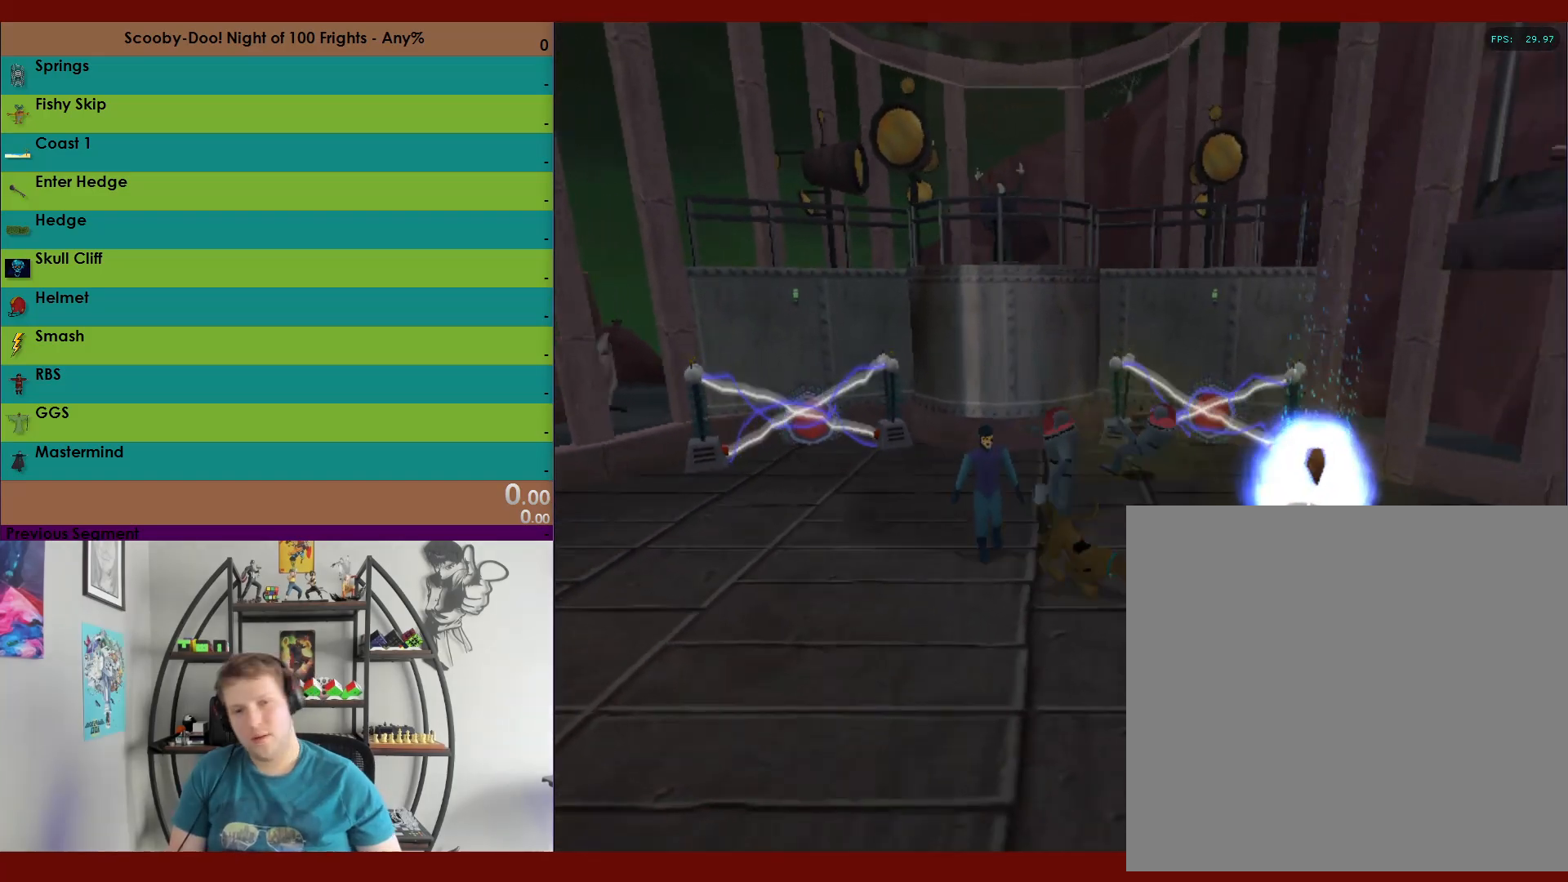
{"dt_ms": 500, "buttons": ["X", "R2"], "left_stick": "down-left", "right_stick": "center", "events": [[200, "left_stick", "up"], [250, "left_stick", "left"], [317, "left_stick", "down-left"], [333, "X", "down"]]}
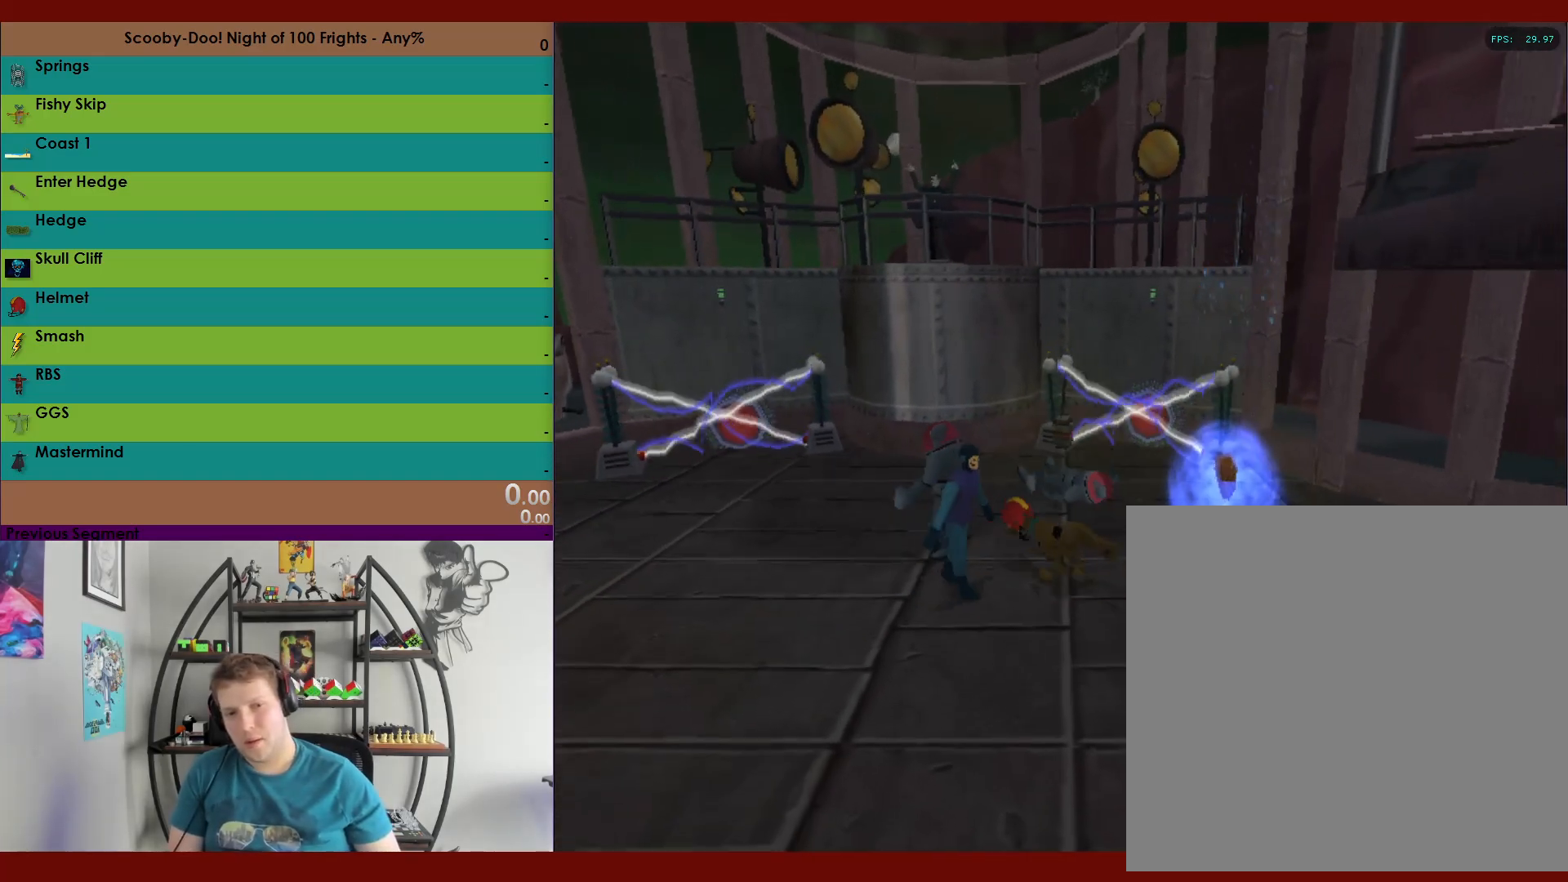
{"dt_ms": 500, "buttons": ["R2"], "left_stick": "left", "right_stick": "center", "events": [[117, "left_stick", "down"], [383, "X", "up"], [467, "left_stick", "left"]]}
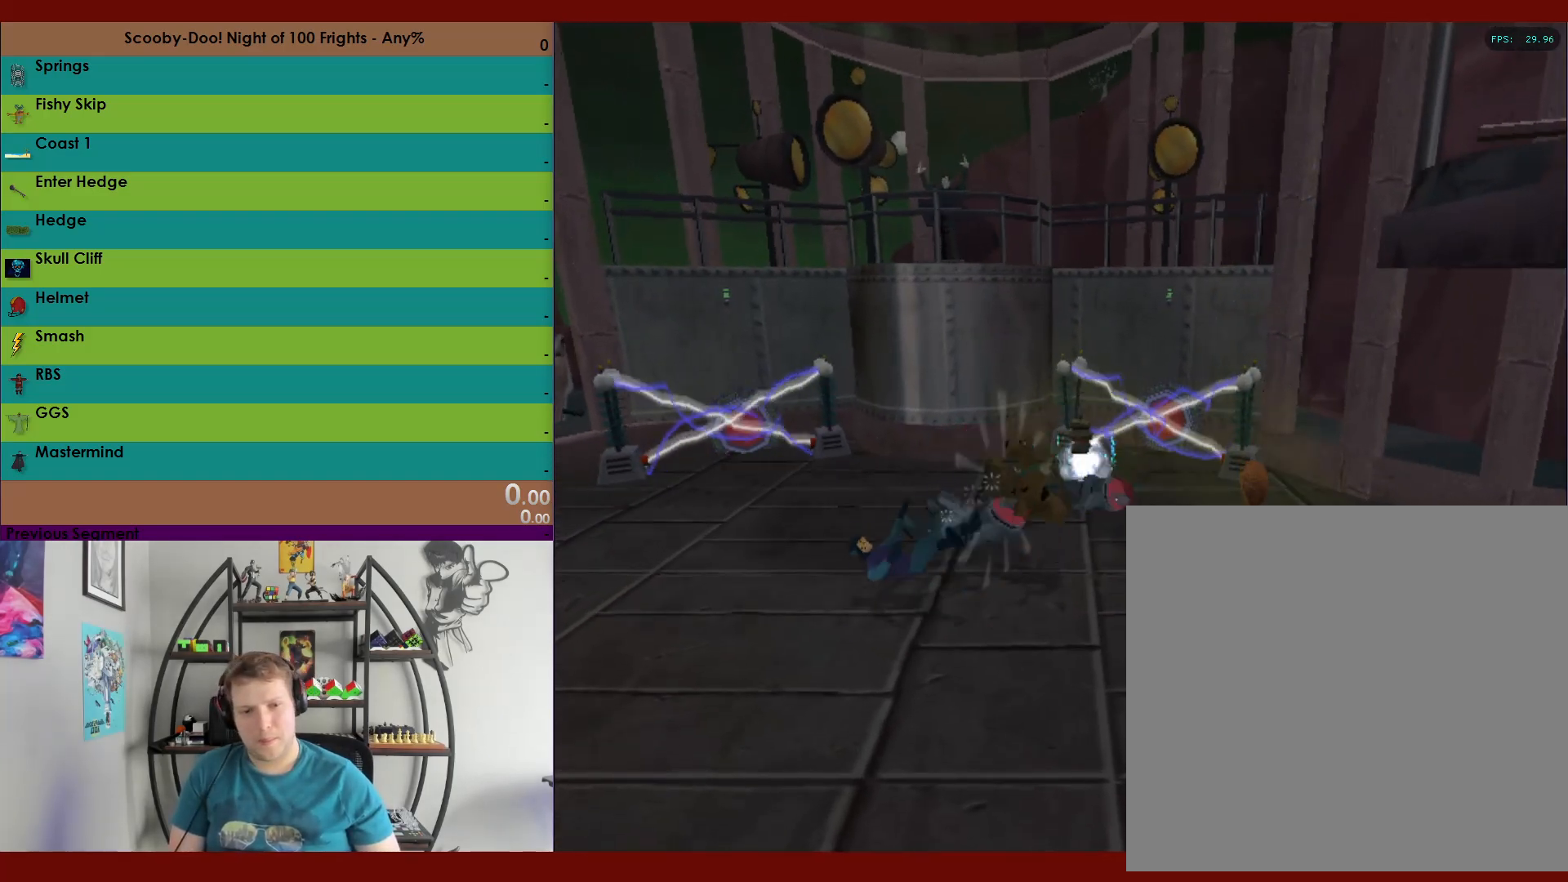
{"dt_ms": 500, "buttons": ["R2"], "left_stick": "down-right", "right_stick": "center", "events": [[17, "left_stick", "down-left"], [200, "left_stick", "down"], [450, "left_stick", "down-right"]]}
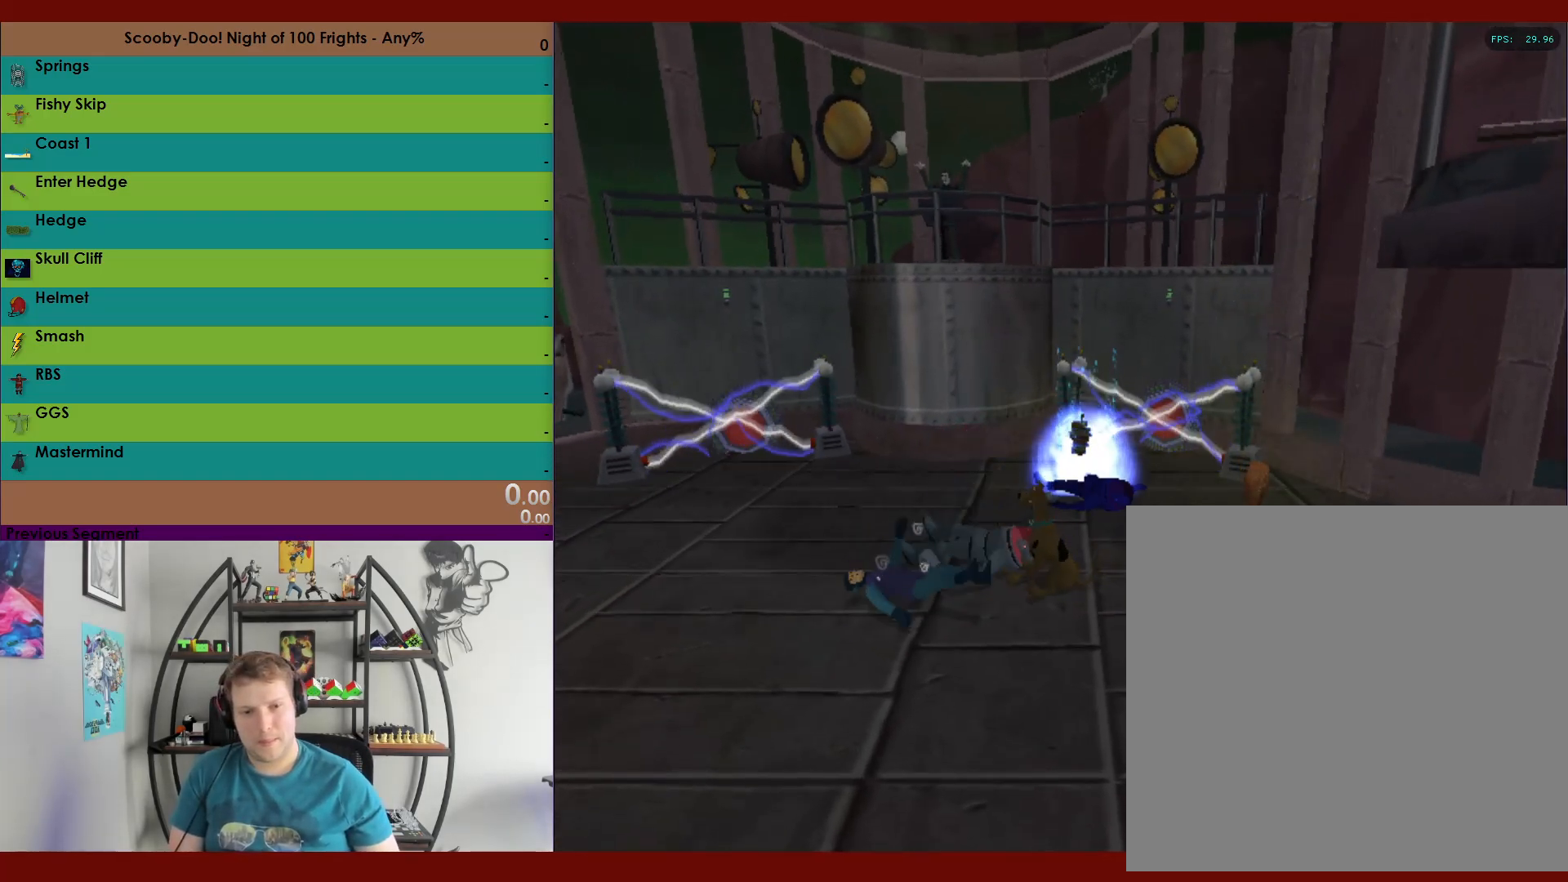
{"dt_ms": 500, "buttons": ["R2"], "left_stick": "left", "right_stick": "center", "events": [[300, "A", "down"], [317, "left_stick", "down"], [417, "A", "up"], [500, "left_stick", "left"]]}
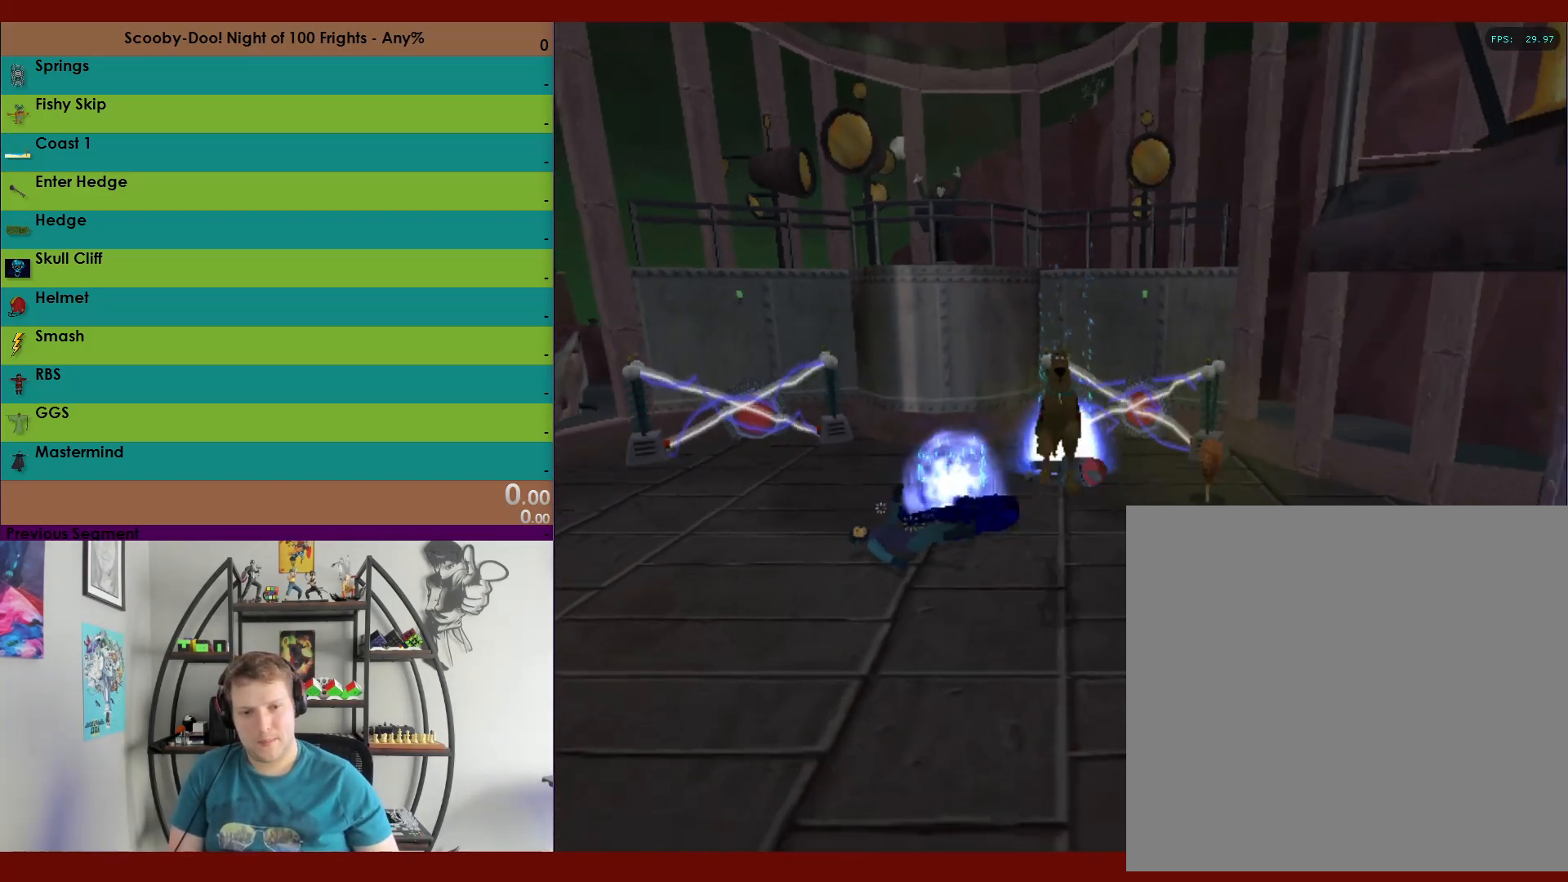
{"dt_ms": 500, "buttons": ["R2"], "left_stick": "up-left", "right_stick": "center", "events": [[17, "X", "down"], [100, "X", "up"], [267, "left_stick", "up-left"]]}
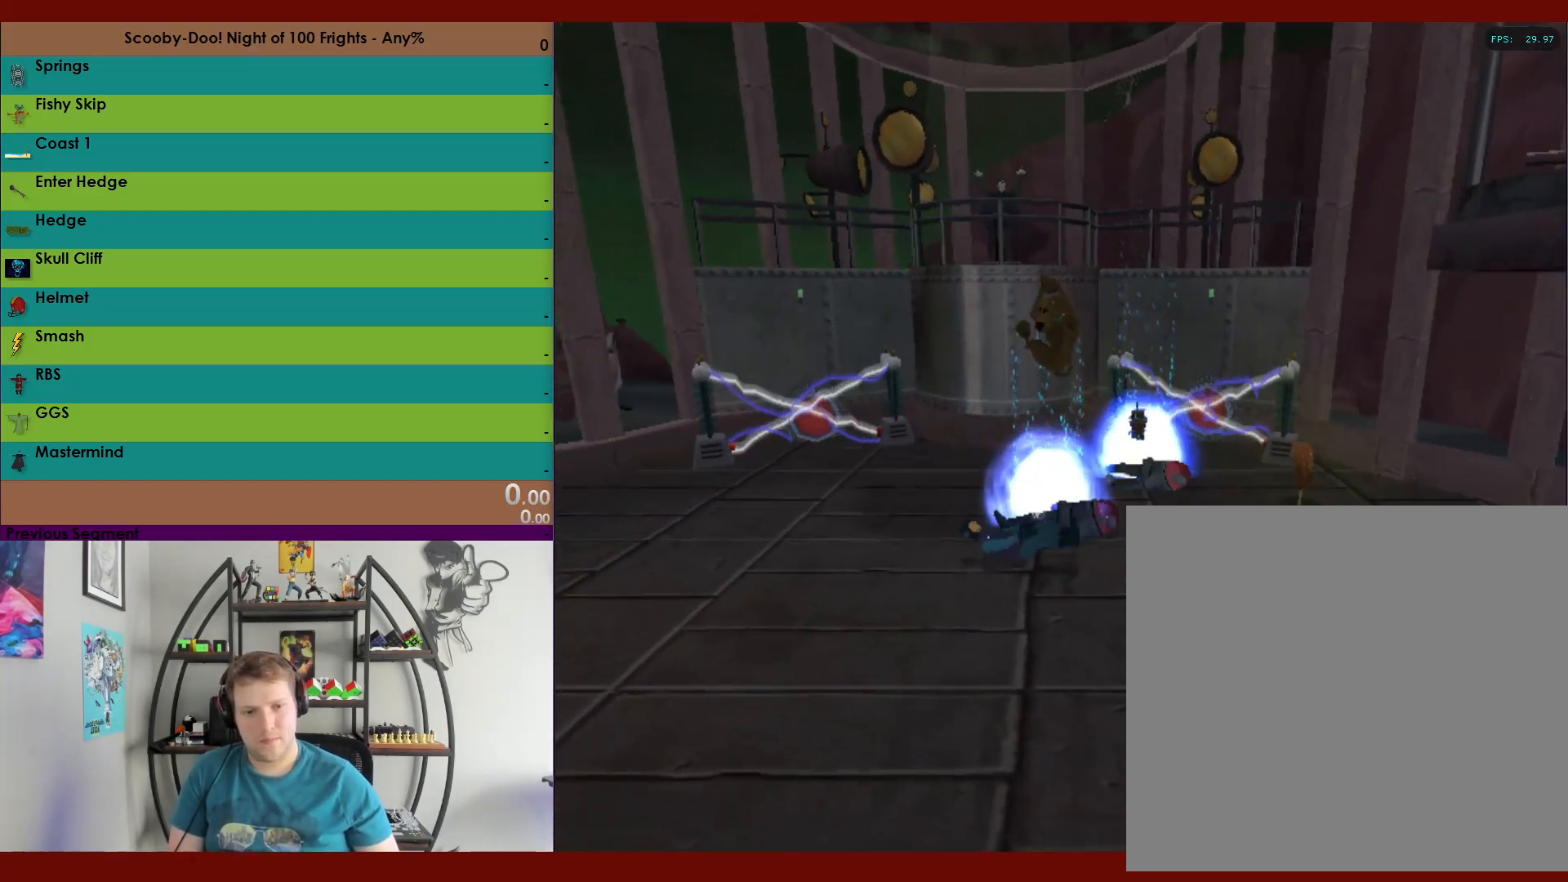
{"dt_ms": 500, "buttons": ["R2"], "left_stick": "right", "right_stick": "center", "events": [[50, "left_stick", "up-right"], [183, "left_stick", "right"]]}
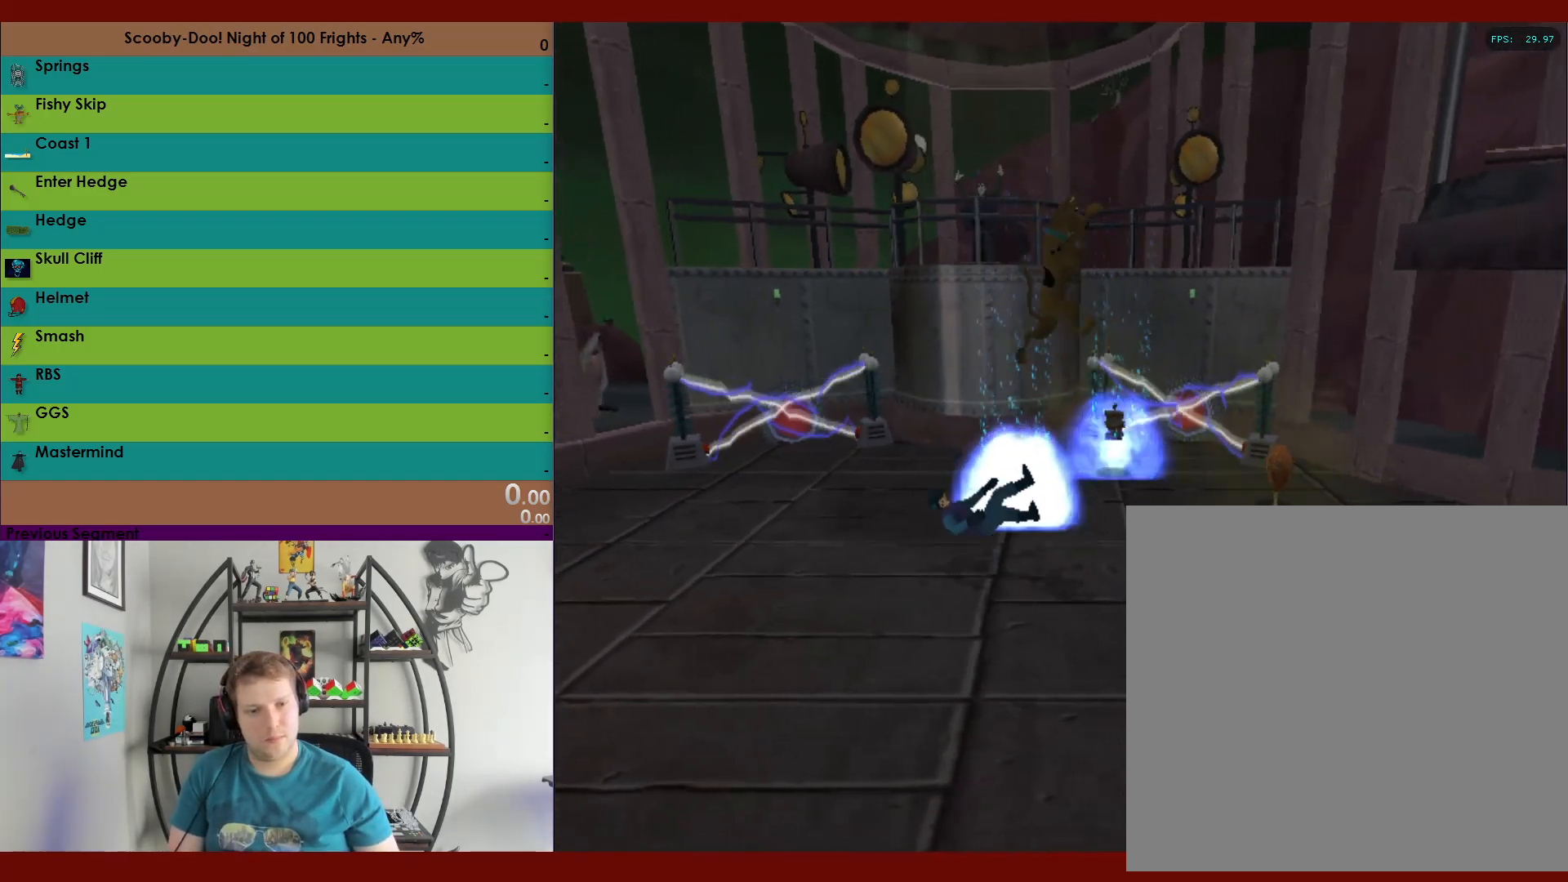
{"dt_ms": 500, "buttons": ["R2"], "left_stick": "up-right", "right_stick": "center", "events": [[133, "left_stick", "up-right"]]}
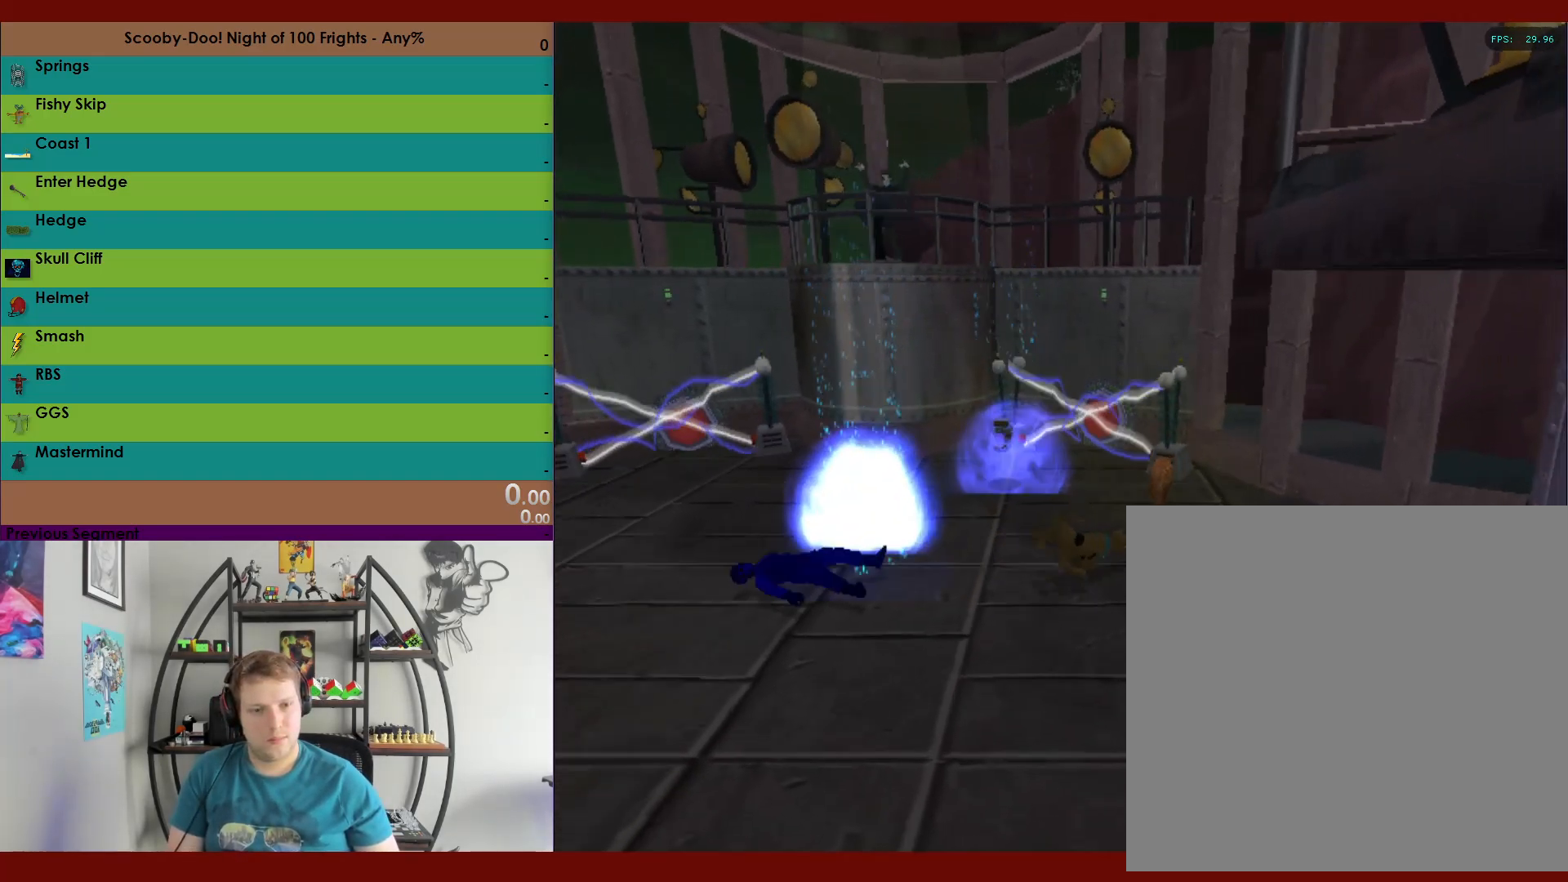
{"dt_ms": 500, "buttons": ["R2"], "left_stick": "up-left", "right_stick": "center", "events": [[133, "left_stick", "up-left"]]}
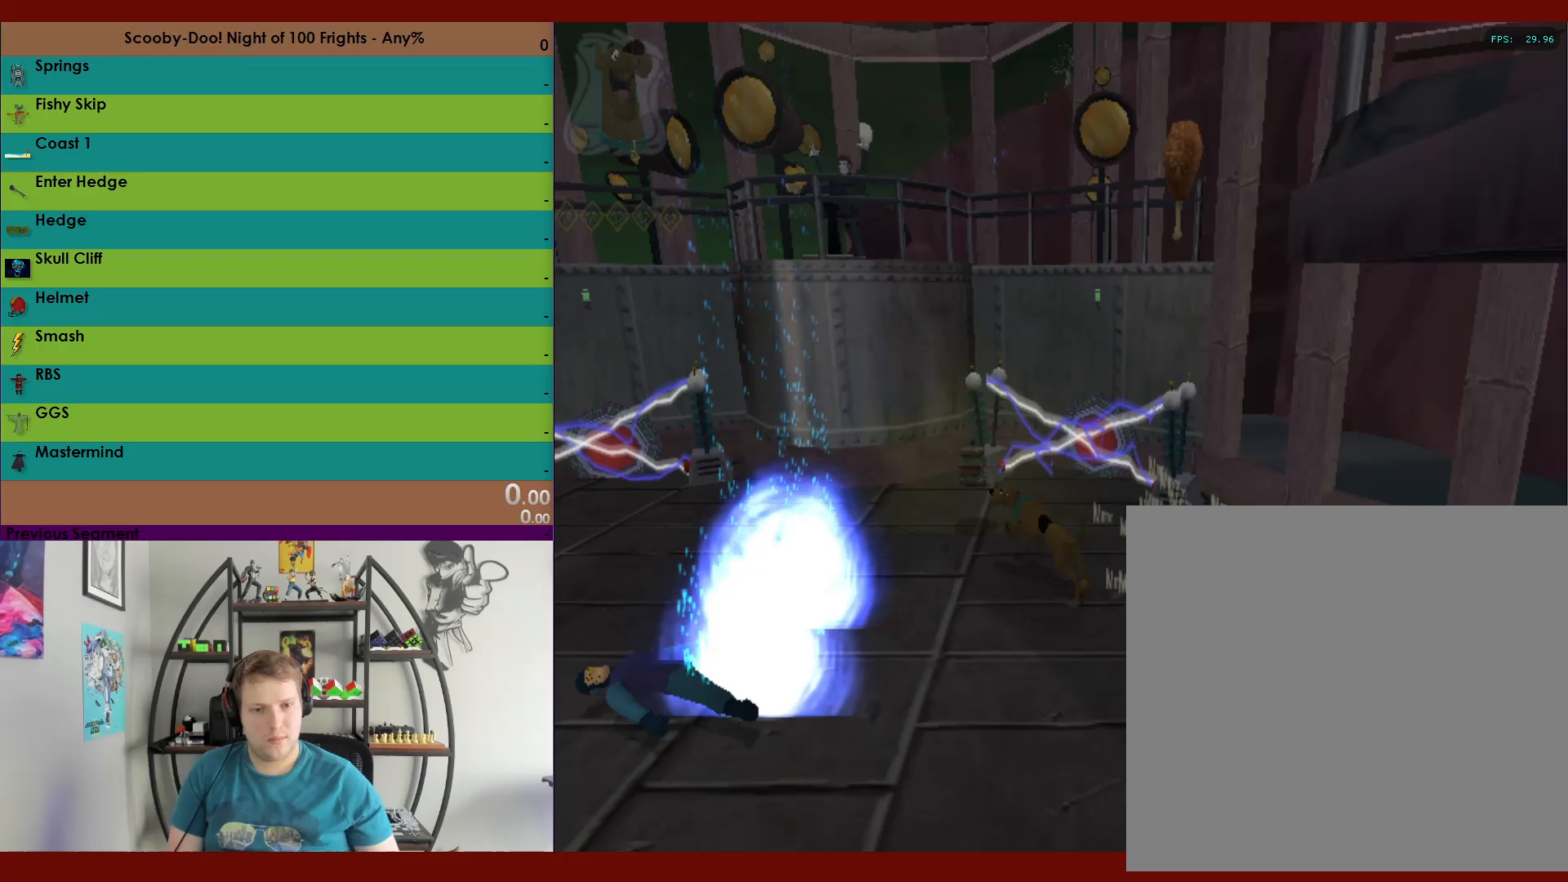
{"dt_ms": 1000, "buttons": [], "left_stick": "up-right", "right_stick": "center"}
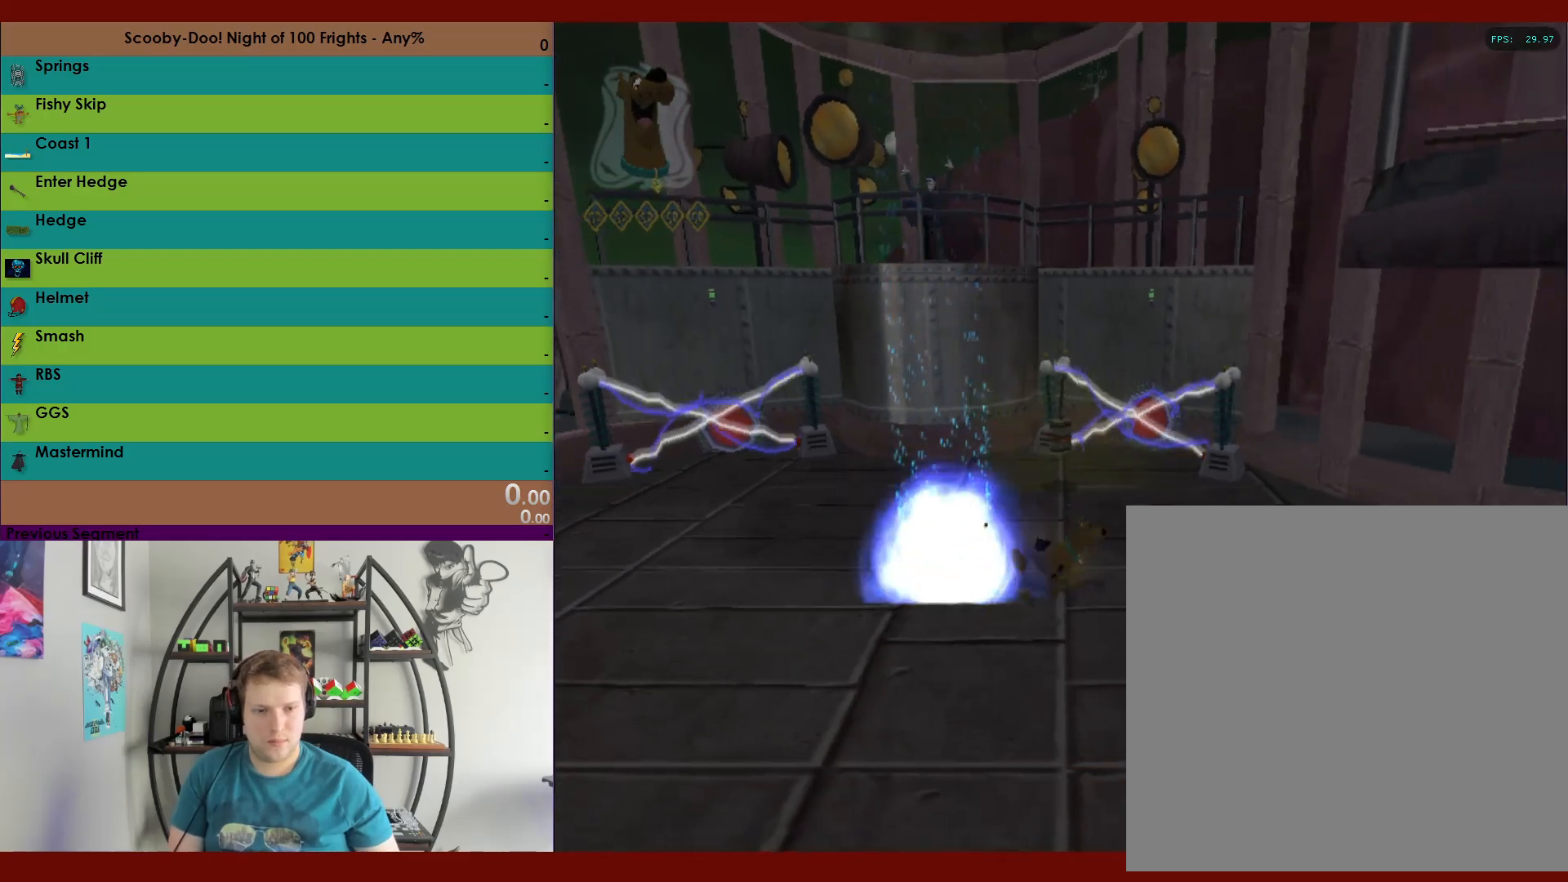
{"dt_ms": 500, "buttons": [], "left_stick": "up-right", "right_stick": "center", "events": []}
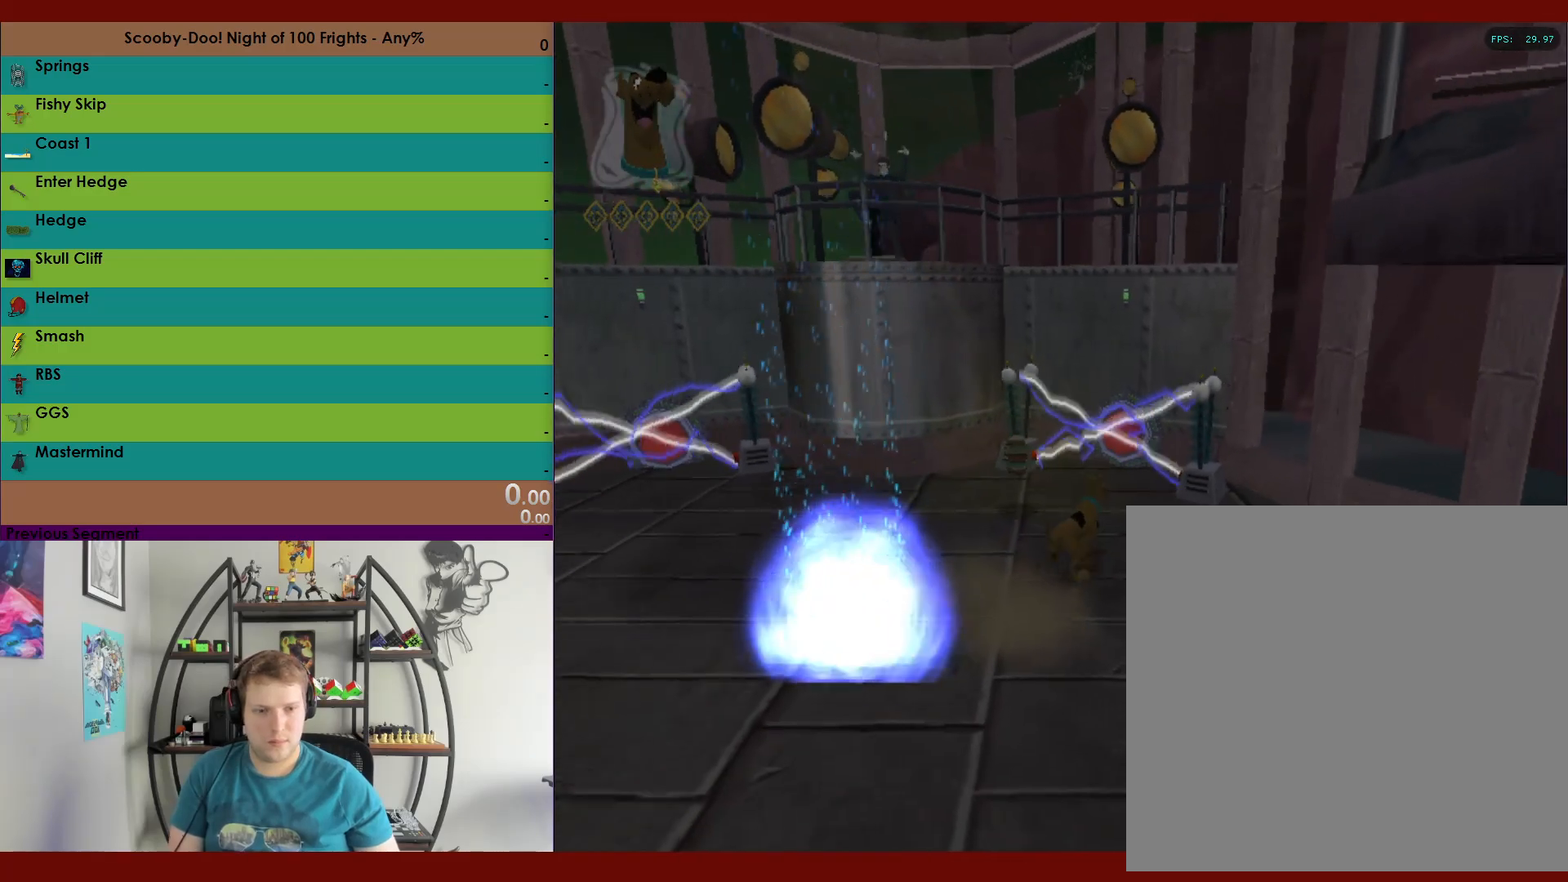
{"dt_ms": 500, "buttons": ["X", "R2"], "left_stick": "up", "right_stick": "center", "events": [[17, "left_stick", "center"], [133, "R2", "down"], [350, "left_stick", "up"], [433, "X", "down"]]}
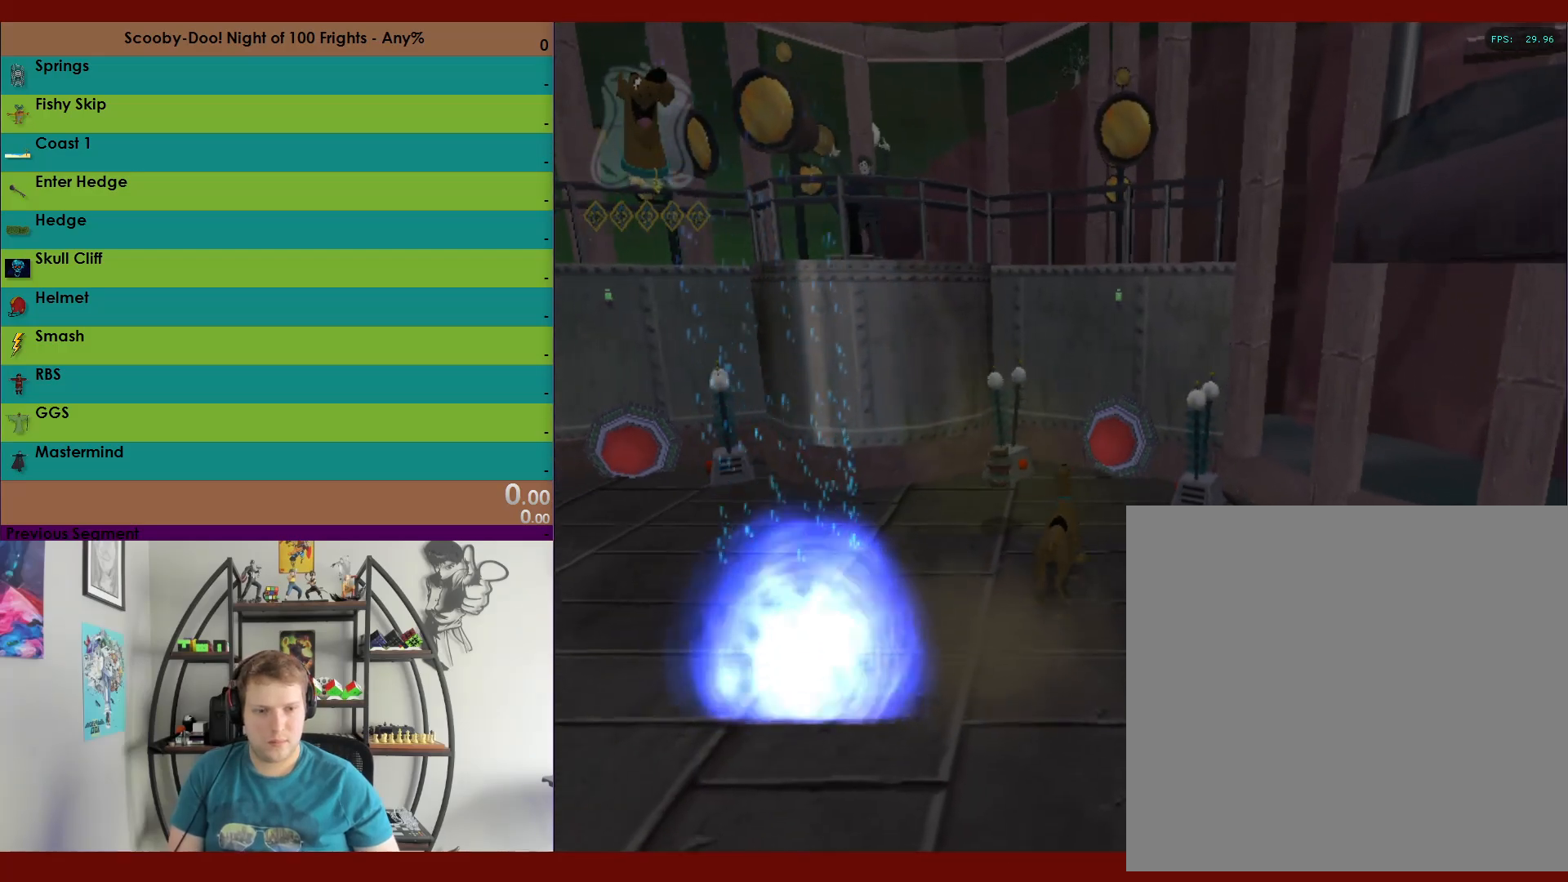
{"dt_ms": 500, "buttons": ["X", "R2"], "left_stick": "up-right", "right_stick": "center", "events": [[267, "left_stick", "up-right"]]}
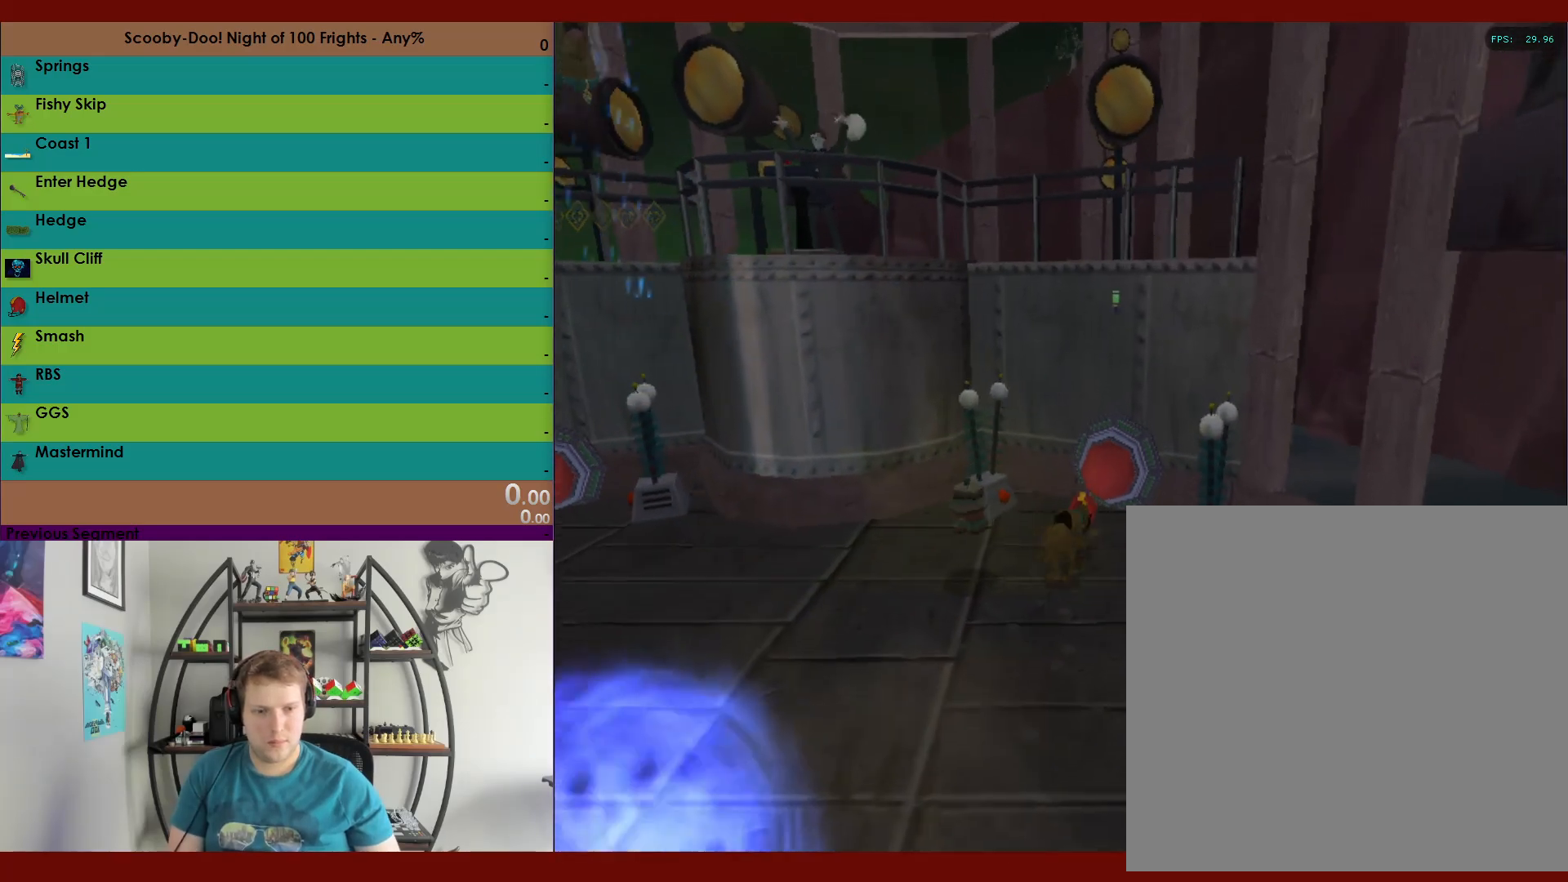
{"dt_ms": 500, "buttons": ["R2"], "left_stick": "down-left", "right_stick": "center", "events": [[117, "X", "up"], [117, "left_stick", "up-left"], [183, "left_stick", "down-left"]]}
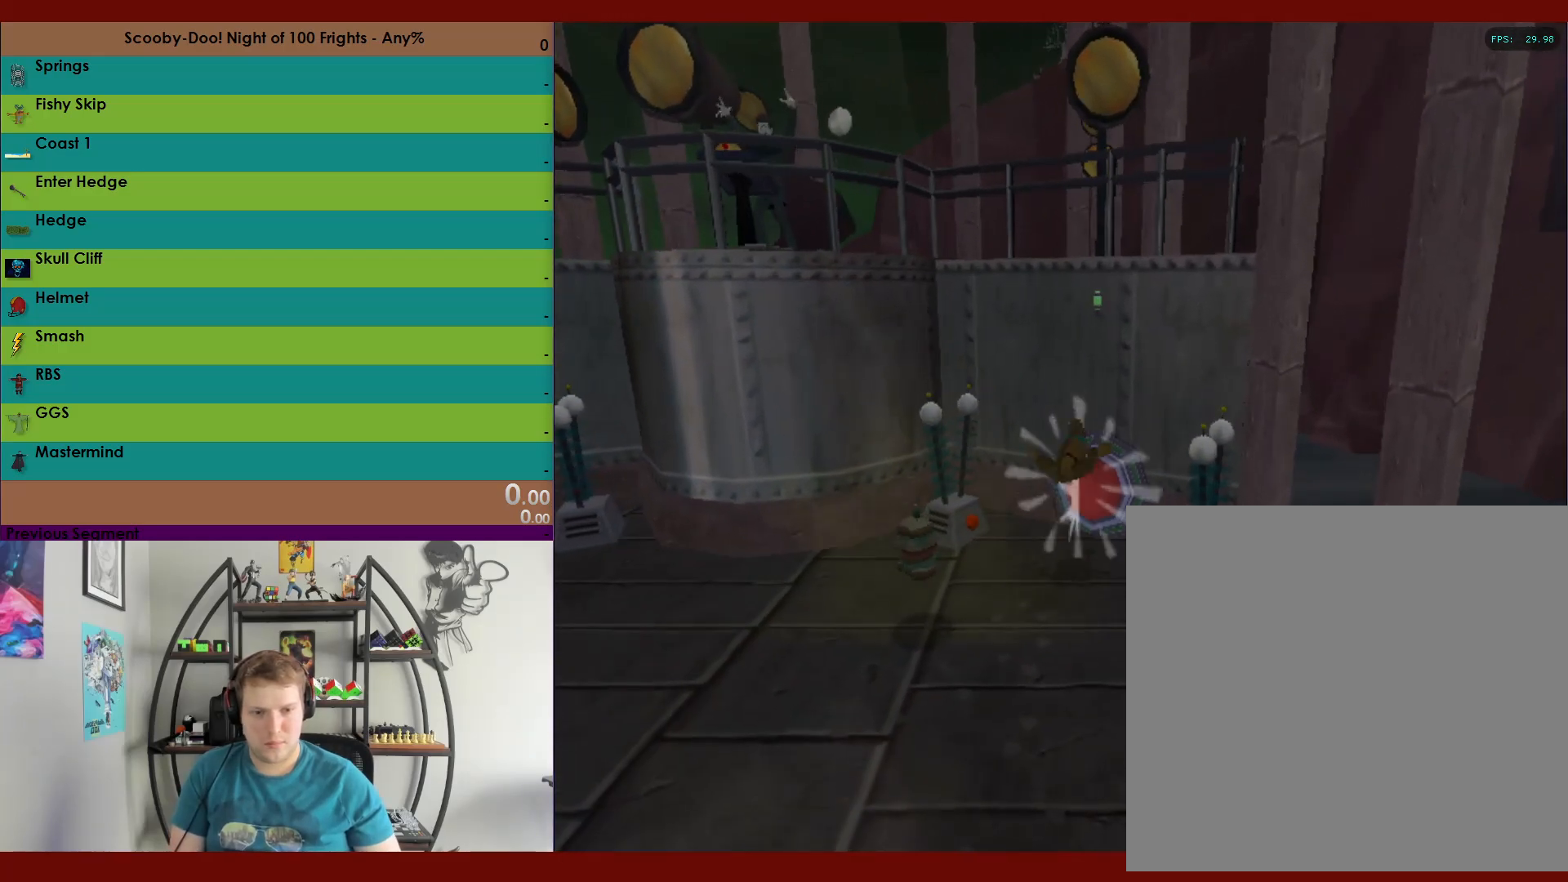
{"dt_ms": 500, "buttons": ["R2"], "left_stick": "down-left", "right_stick": "center", "events": []}
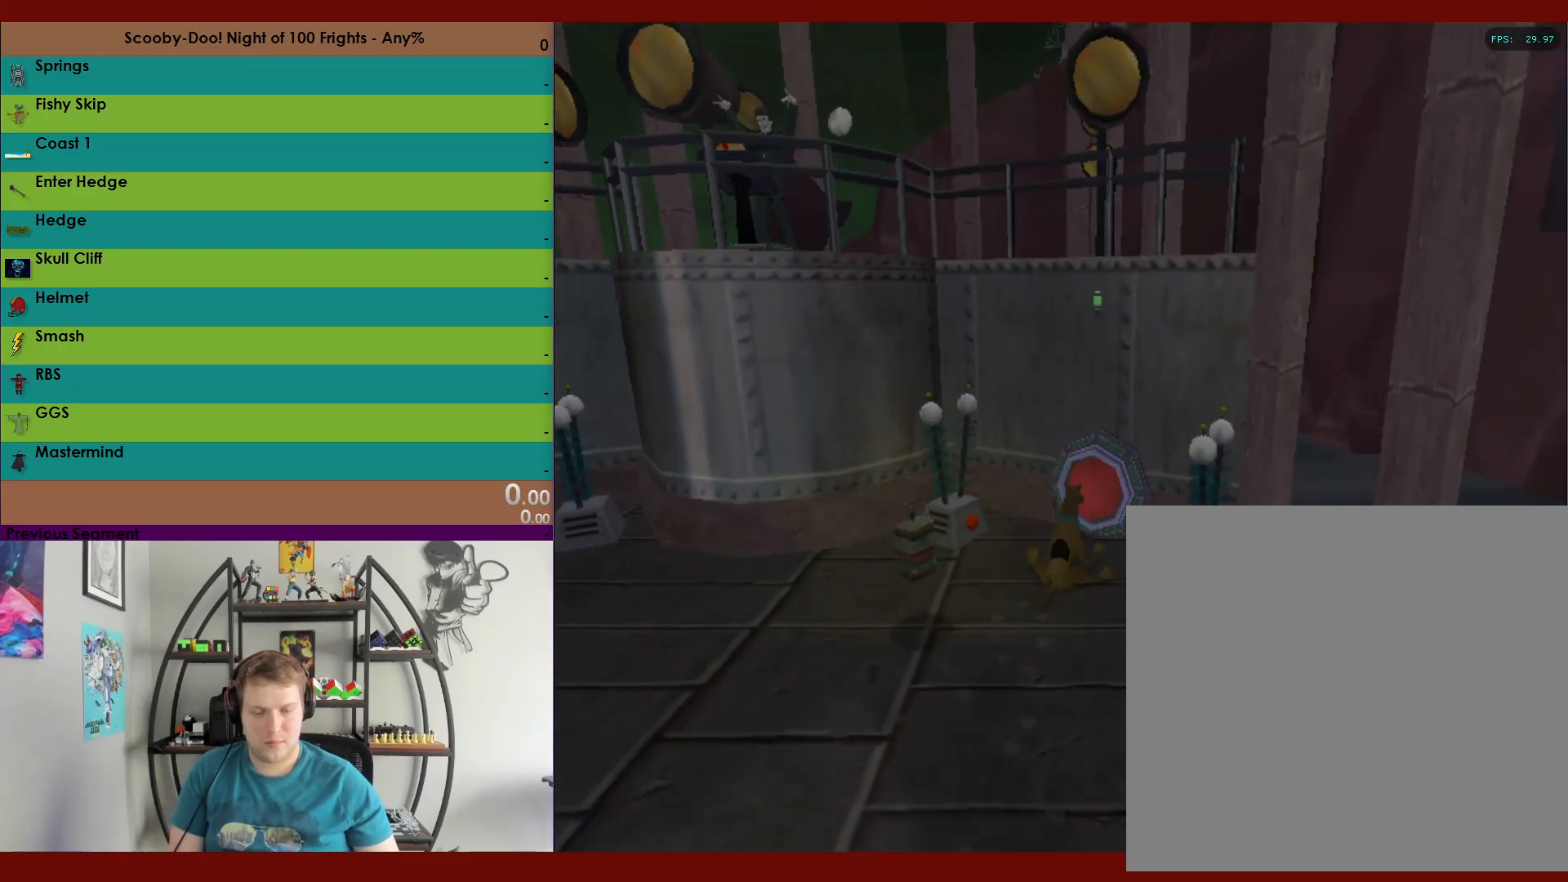
{"dt_ms": 500, "buttons": ["X", "R2"], "left_stick": "down-left", "right_stick": "center", "events": [[383, "X", "down"]]}